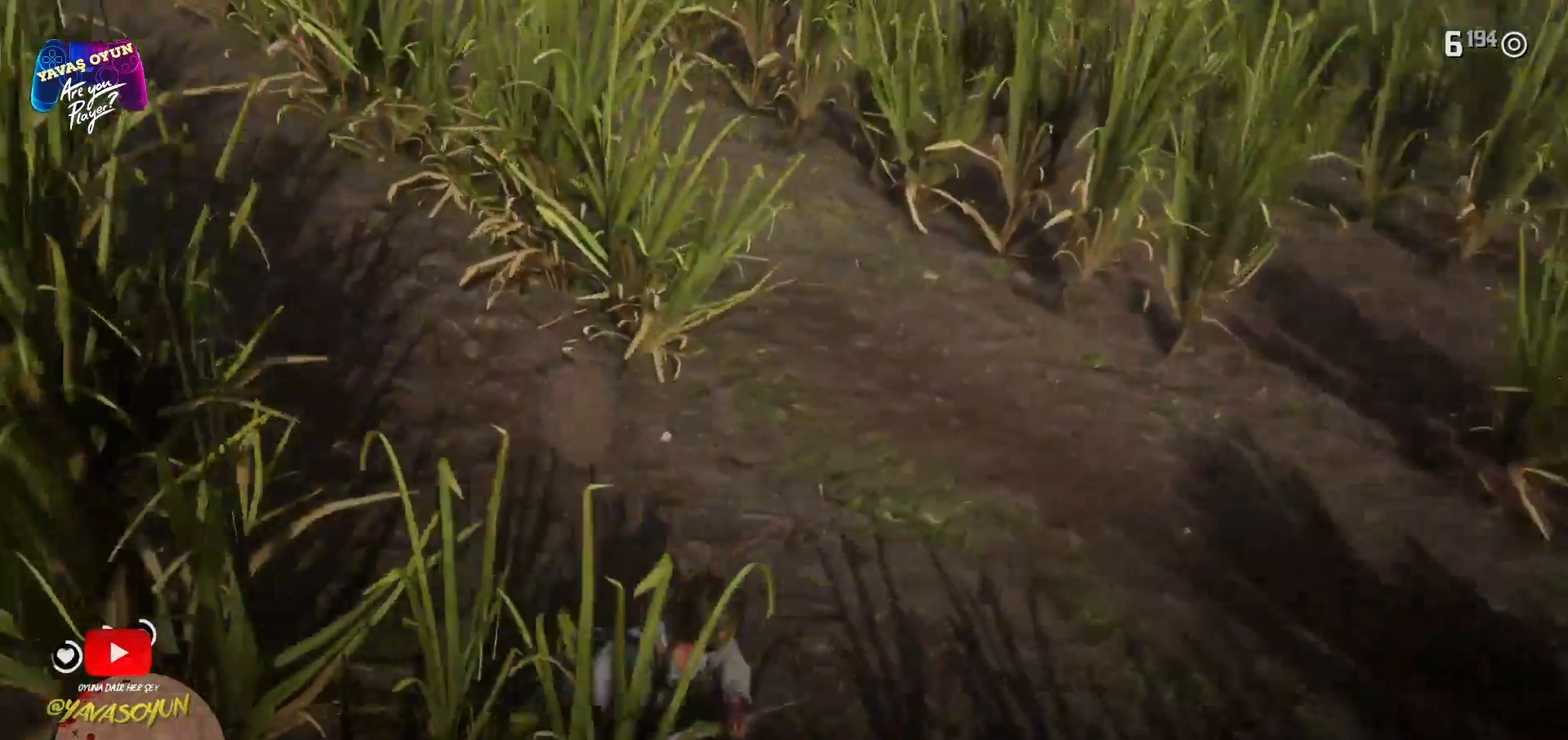
Gameplay with a controller (Xbox layout); each line is a JSON object with the inputs held at the frame after it. "events" lists button and stick changes between this image and that frame as [ms after this image, input, new state], when the widget could be followed in between.
{"buttons": [], "left_stick": "down-right", "right_stick": "left", "events": [[300, "left_stick", "down-right"]]}
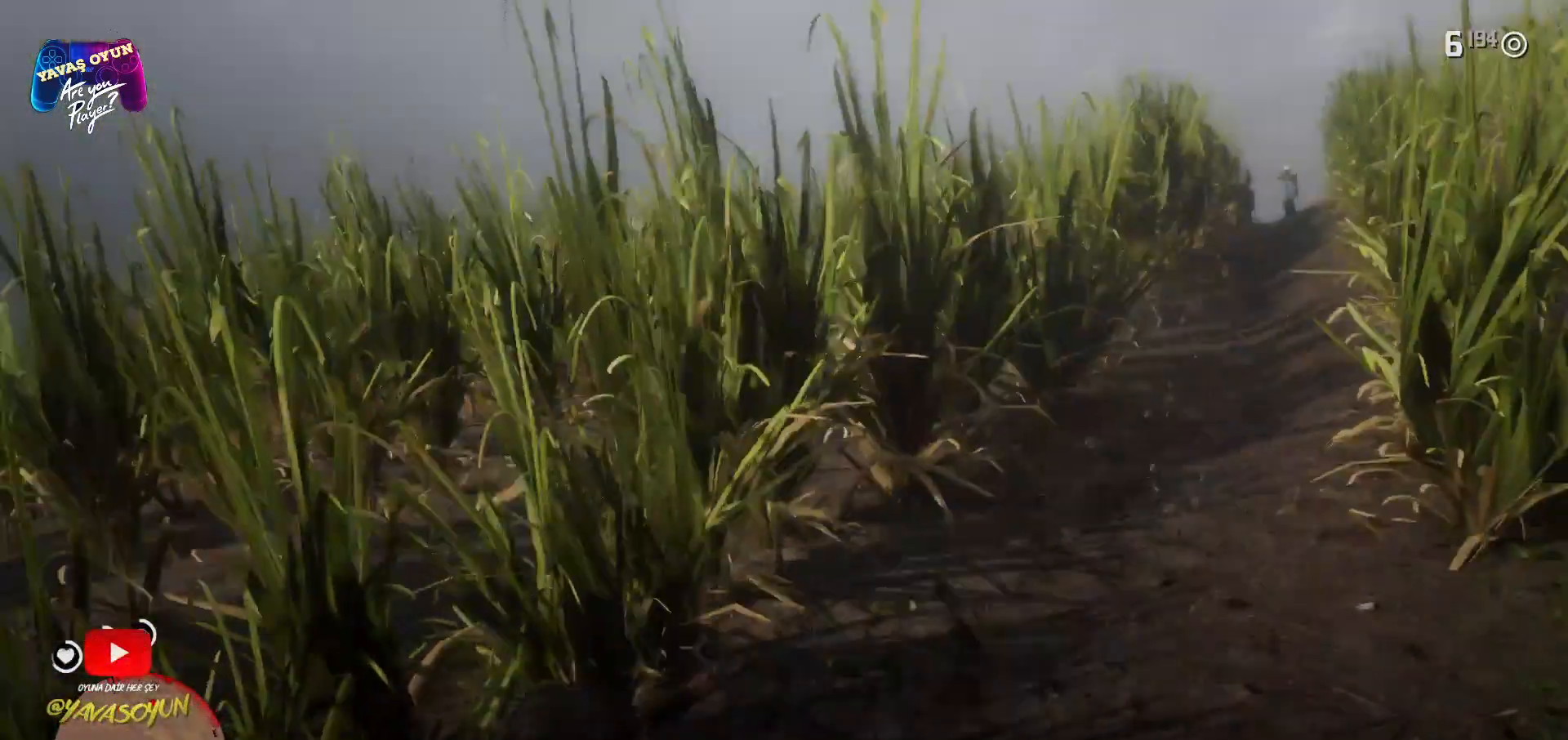
{"buttons": [], "left_stick": "right", "right_stick": "down", "events": [[83, "left_stick", "right"], [100, "right_stick", "down"]]}
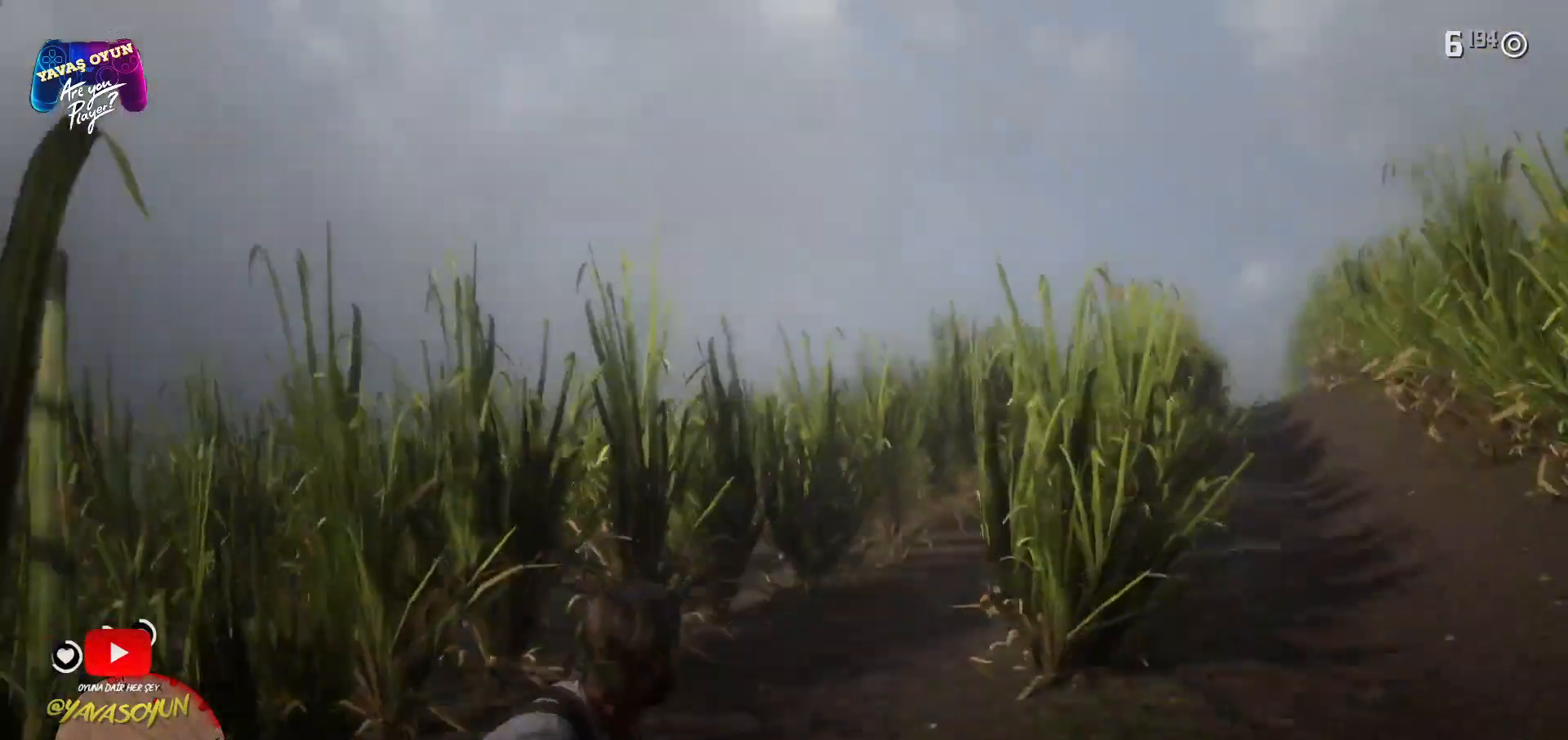
{"buttons": ["L2"], "left_stick": "center", "right_stick": "up-right", "events": [[67, "left_stick", "center"], [67, "right_stick", "center"], [150, "L2", "down"], [450, "right_stick", "up-right"]]}
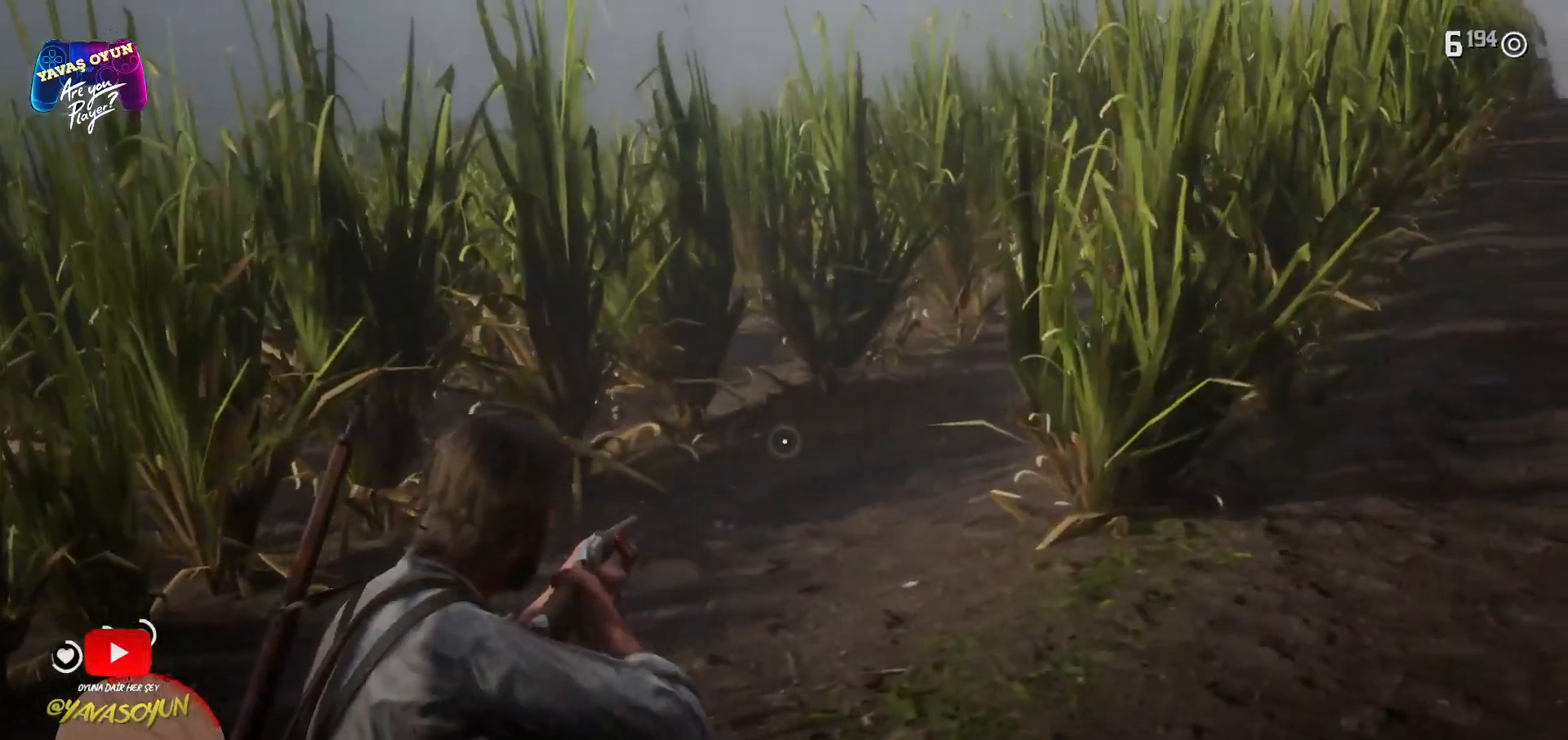
{"buttons": ["L2"], "left_stick": "center", "right_stick": "center", "events": [[83, "L2", "up"], [467, "right_stick", "center"], [500, "L2", "down"]]}
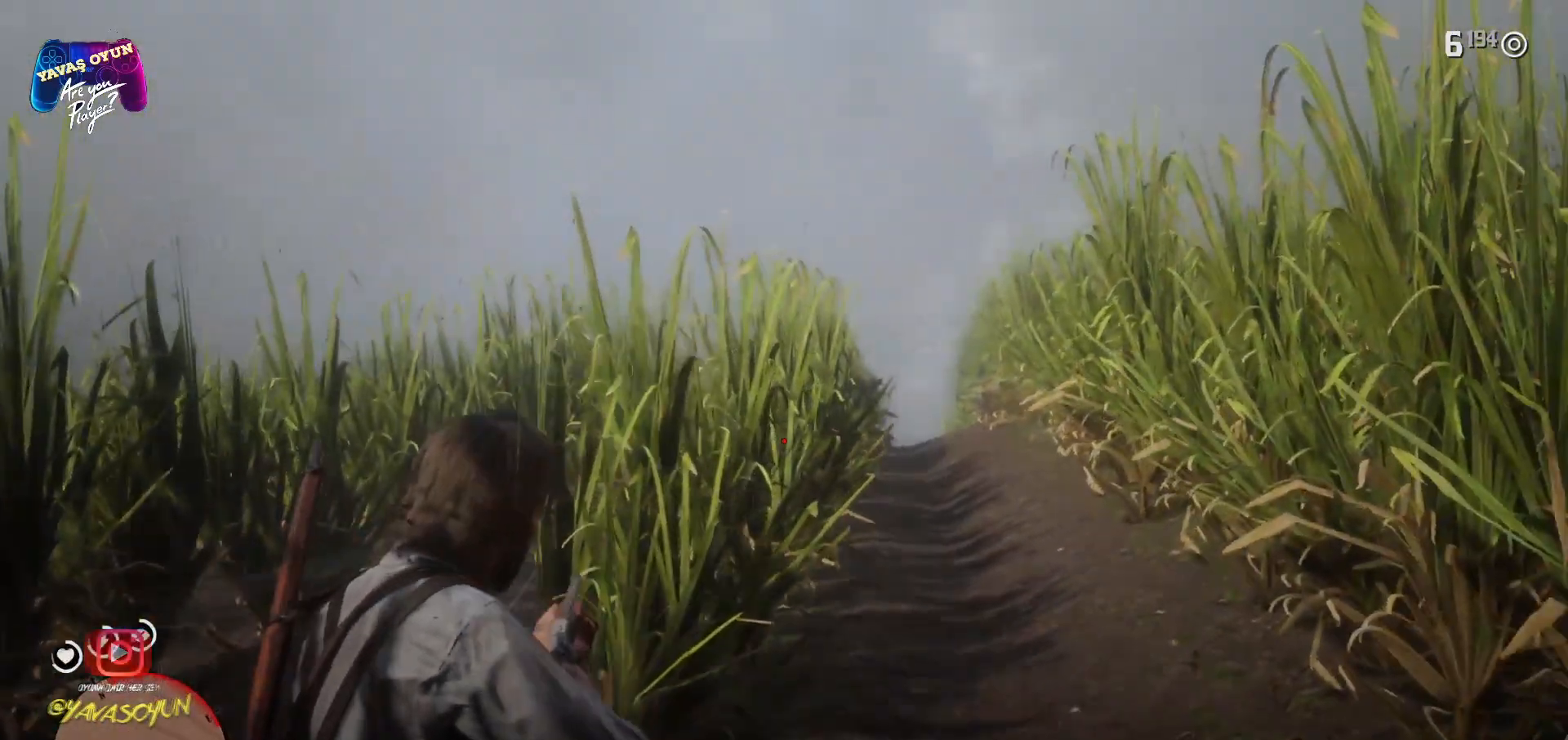
{"buttons": ["L2"], "left_stick": "center", "right_stick": "center", "events": []}
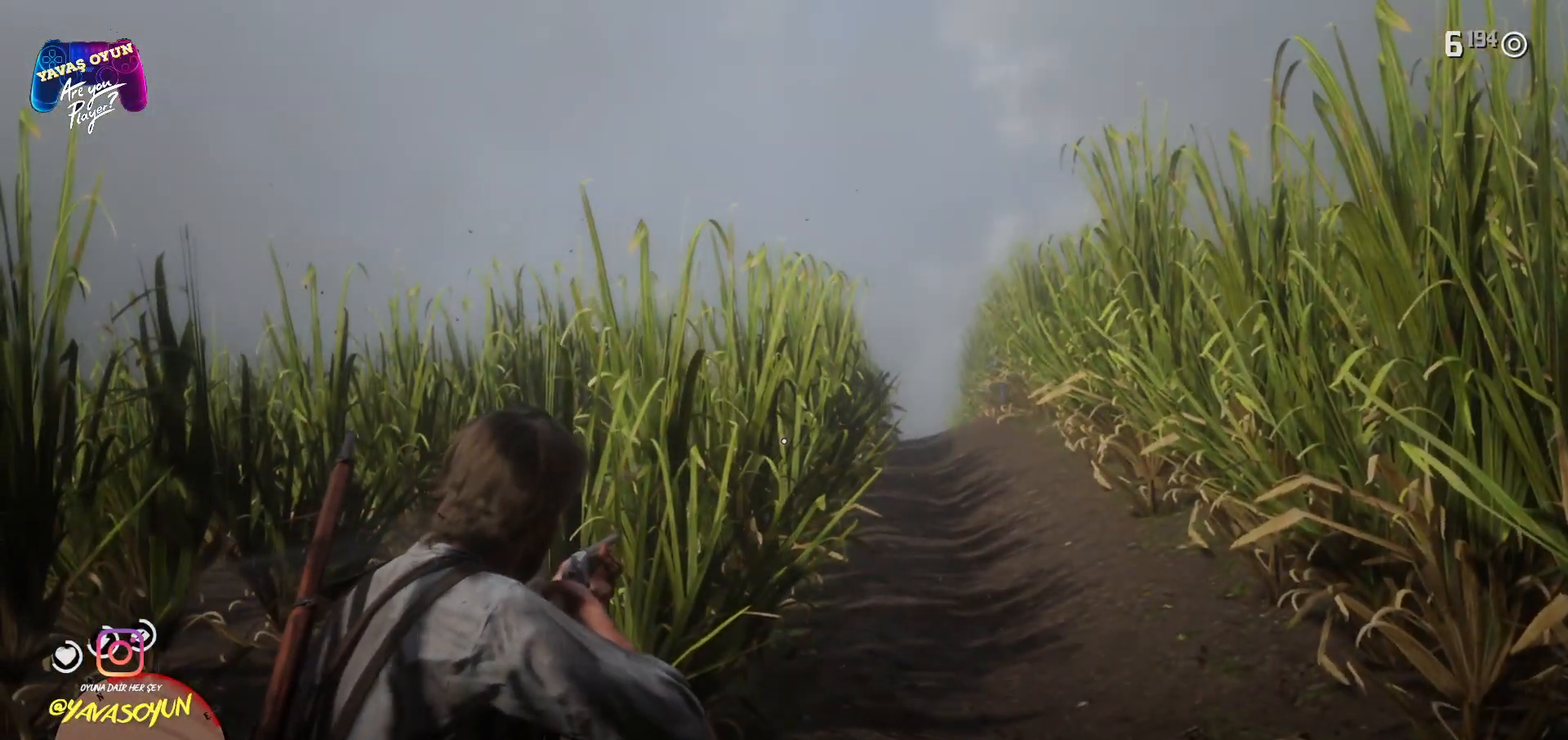
{"buttons": ["L2"], "left_stick": "center", "right_stick": "center", "events": [[67, "L2", "up"], [133, "right_stick", "up"], [200, "right_stick", "up-left"], [333, "right_stick", "left"], [450, "L2", "down"], [450, "right_stick", "center"]]}
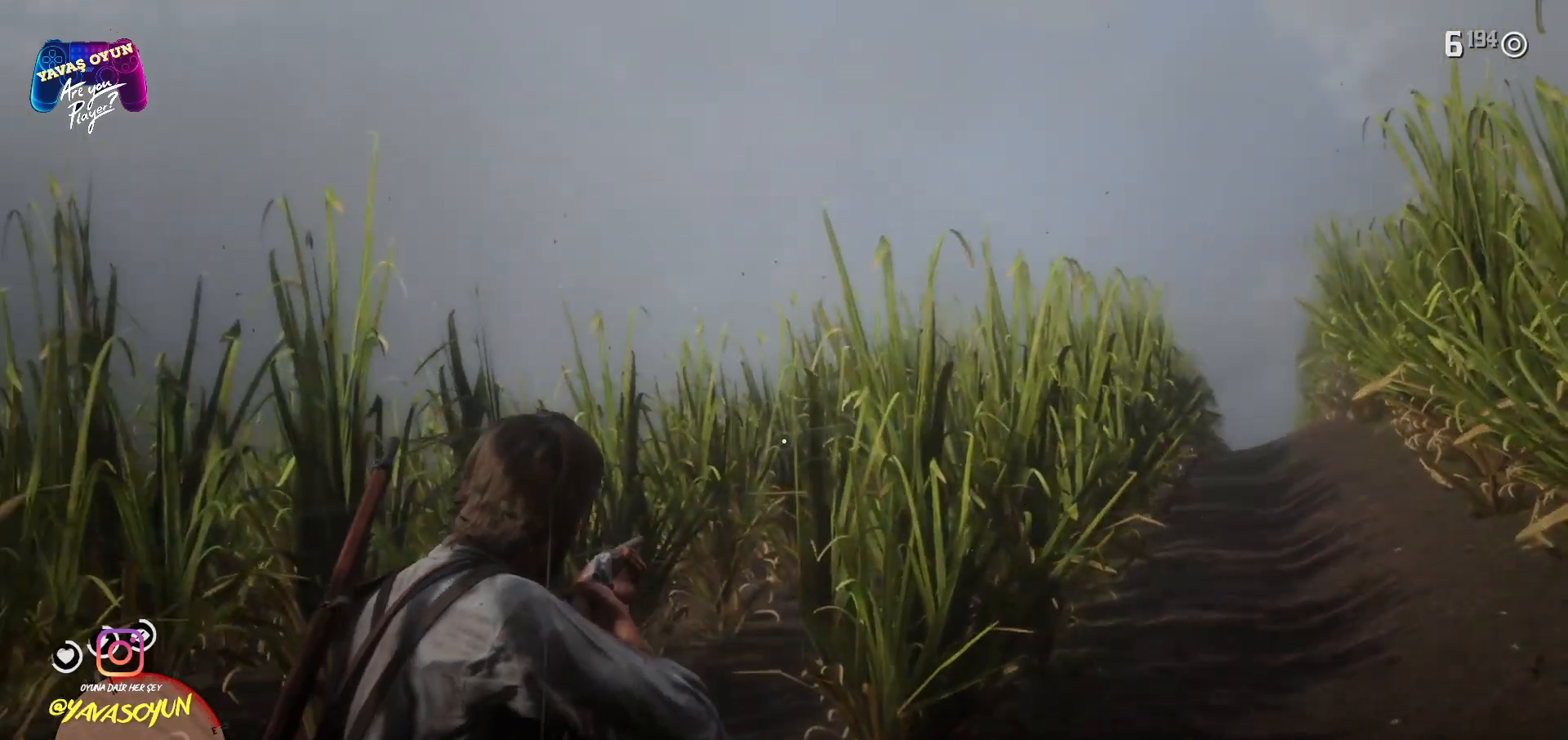
{"buttons": ["L2"], "left_stick": "center", "right_stick": "up", "events": [[483, "right_stick", "up"]]}
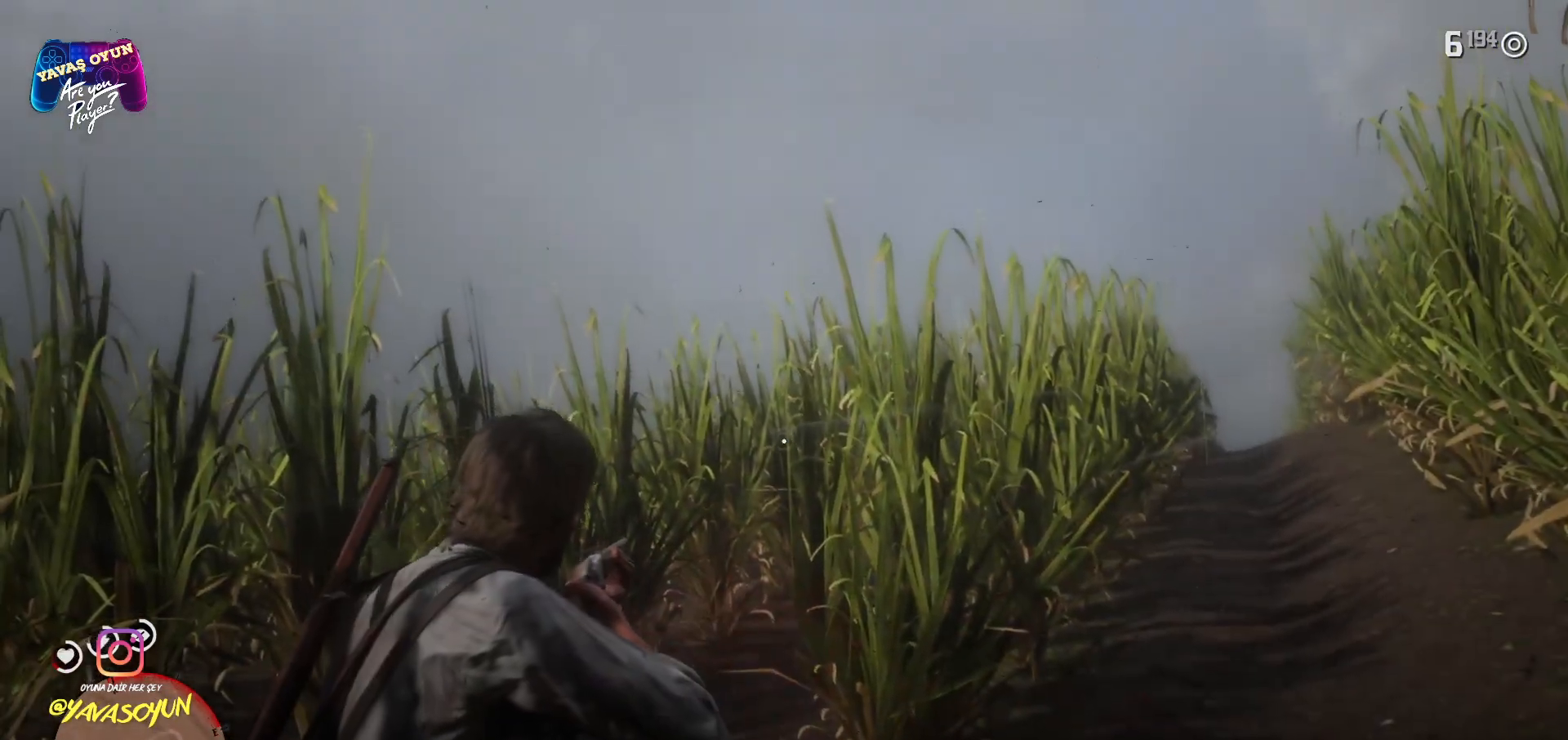
{"buttons": [], "left_stick": "down", "right_stick": "down-right", "events": [[67, "R2", "down"], [117, "right_stick", "center"], [200, "R2", "up"], [233, "L2", "up"], [283, "right_stick", "down-right"], [333, "left_stick", "down"]]}
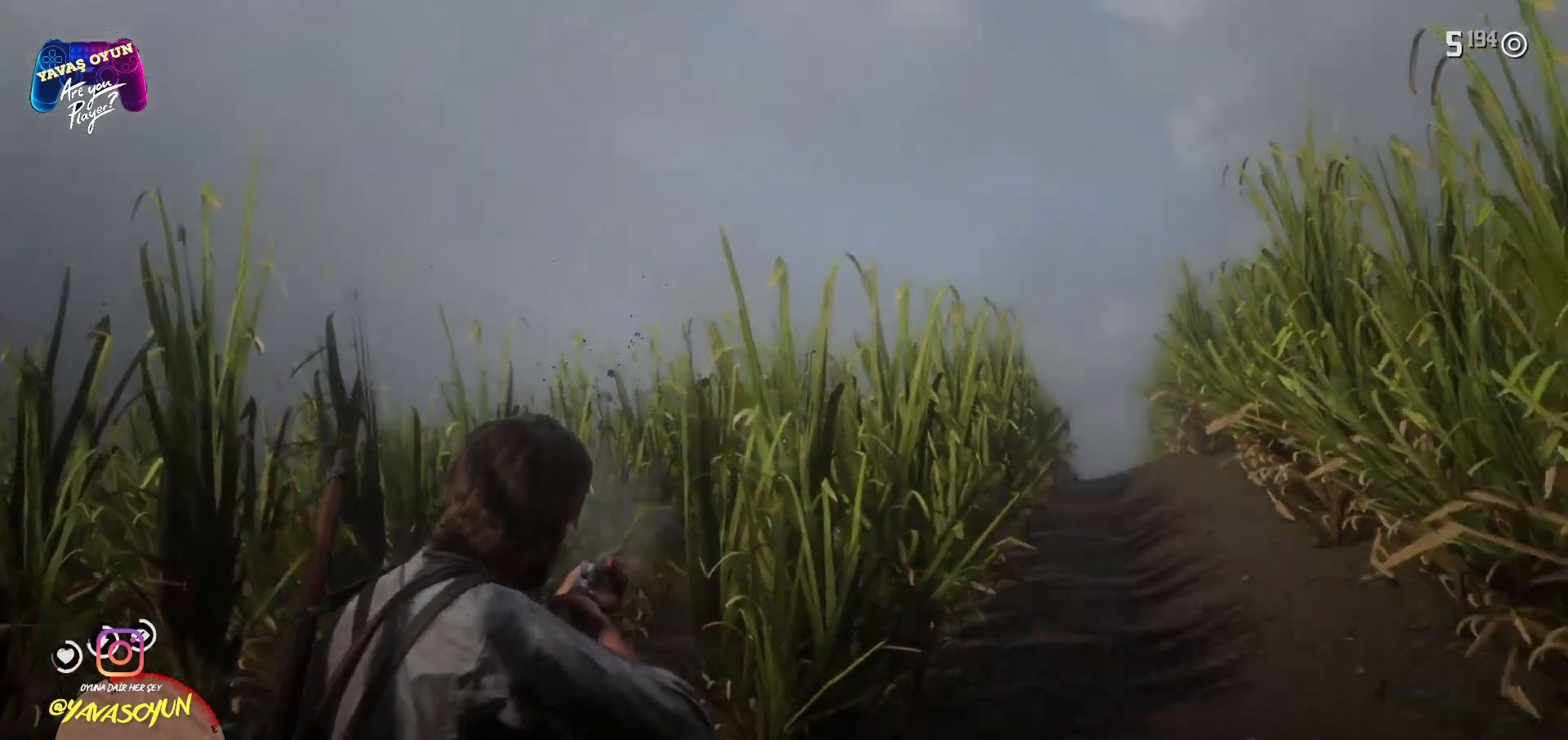
{"buttons": ["L2"], "left_stick": "center", "right_stick": "center", "events": [[50, "left_stick", "center"], [167, "L2", "down"], [183, "right_stick", "center"]]}
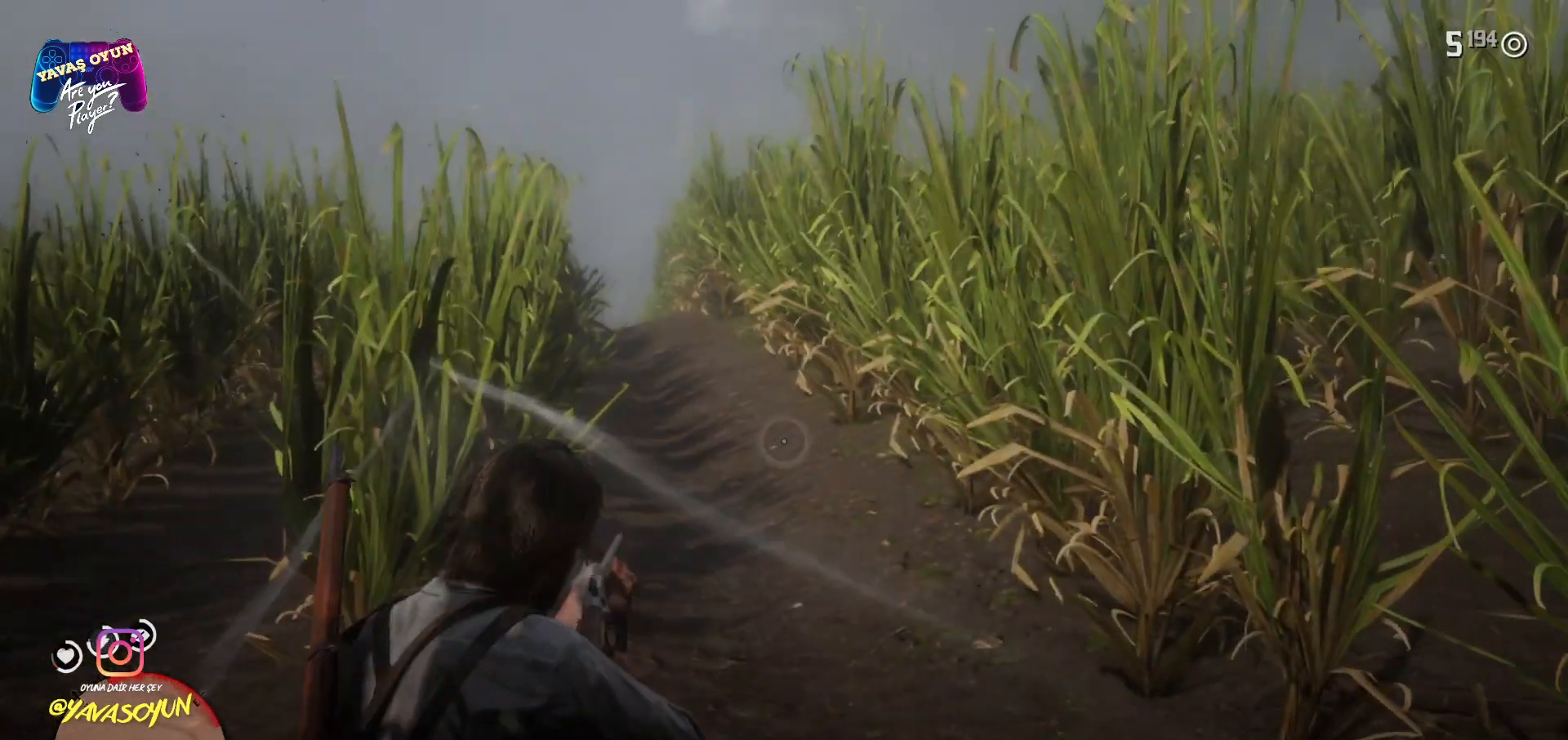
{"buttons": [], "left_stick": "center", "right_stick": "center", "events": [[150, "right_stick", "up-left"], [250, "L2", "up"], [450, "right_stick", "center"]]}
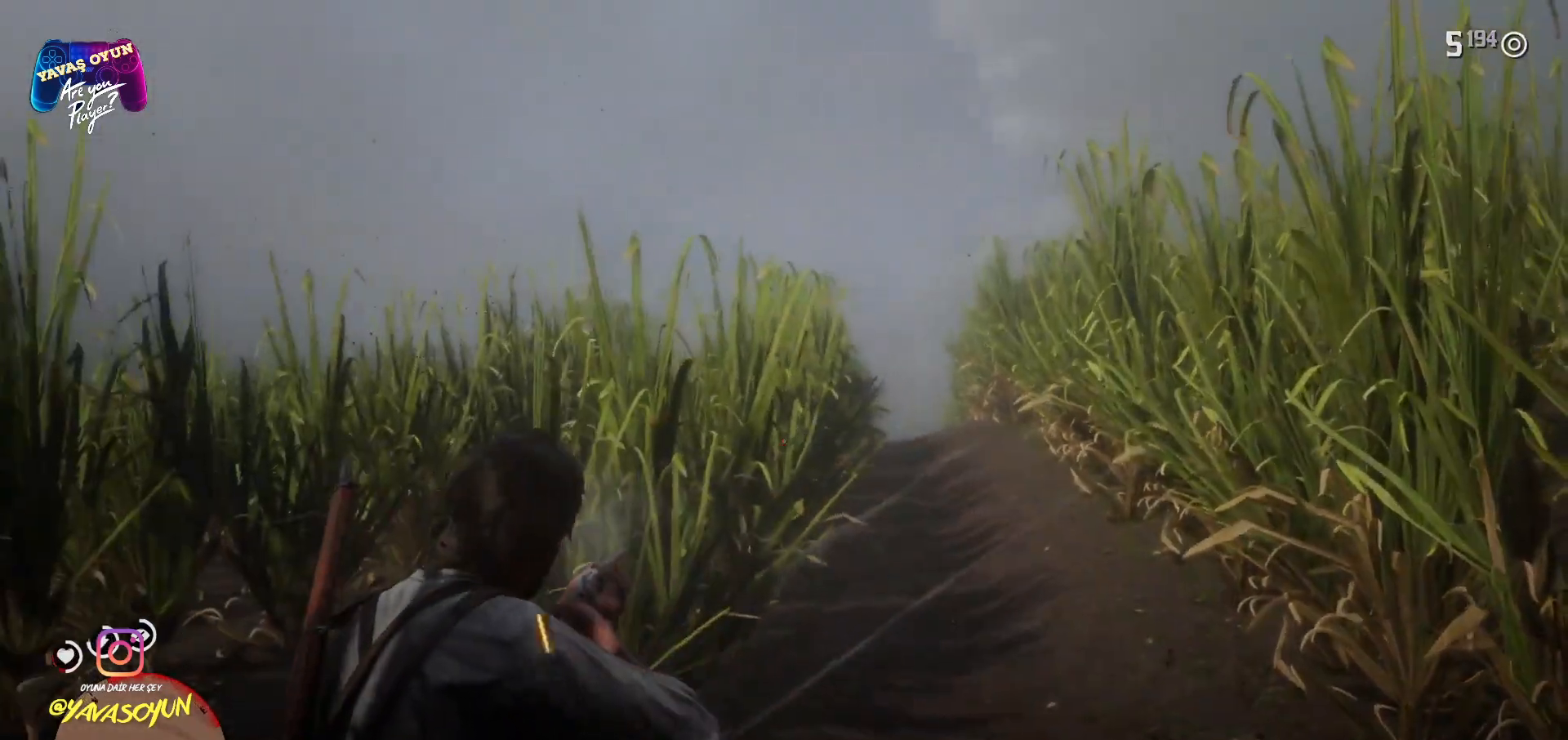
{"buttons": ["L2", "R2"], "left_stick": "center", "right_stick": "center", "events": [[33, "L2", "down"], [183, "R2", "down"], [333, "R2", "up"], [433, "R2", "down"]]}
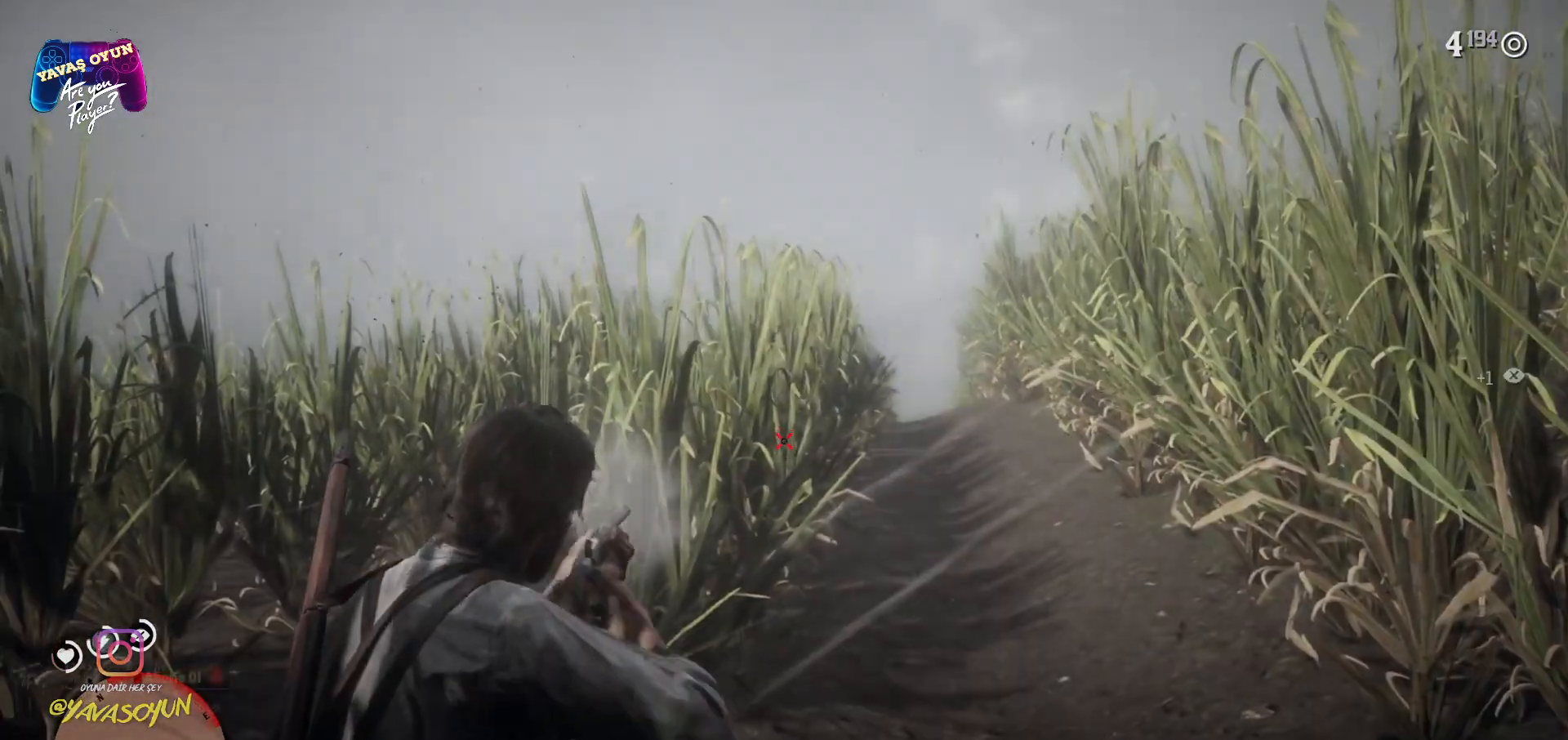
{"buttons": [], "left_stick": "center", "right_stick": "center", "events": [[17, "R2", "up"], [83, "R2", "down"], [183, "R2", "up"], [333, "R2", "down"], [333, "right_stick", "up"], [383, "R2", "up"], [383, "right_stick", "center"], [500, "L2", "up"]]}
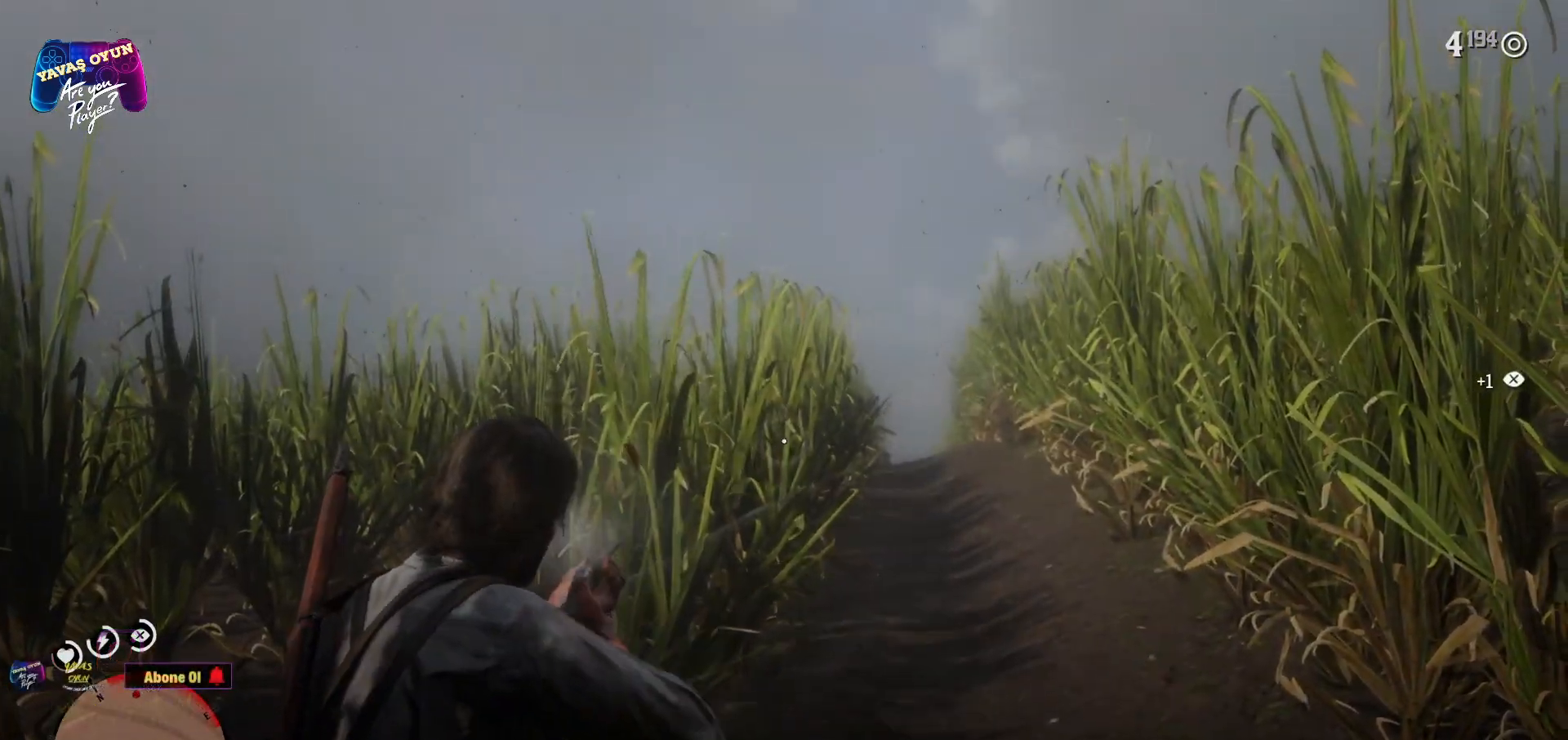
{"buttons": ["L2", "R2"], "left_stick": "center", "right_stick": "center", "events": [[100, "right_stick", "down"], [200, "right_stick", "center"], [250, "L2", "down"], [350, "right_stick", "left"], [400, "right_stick", "center"], [433, "R2", "down"]]}
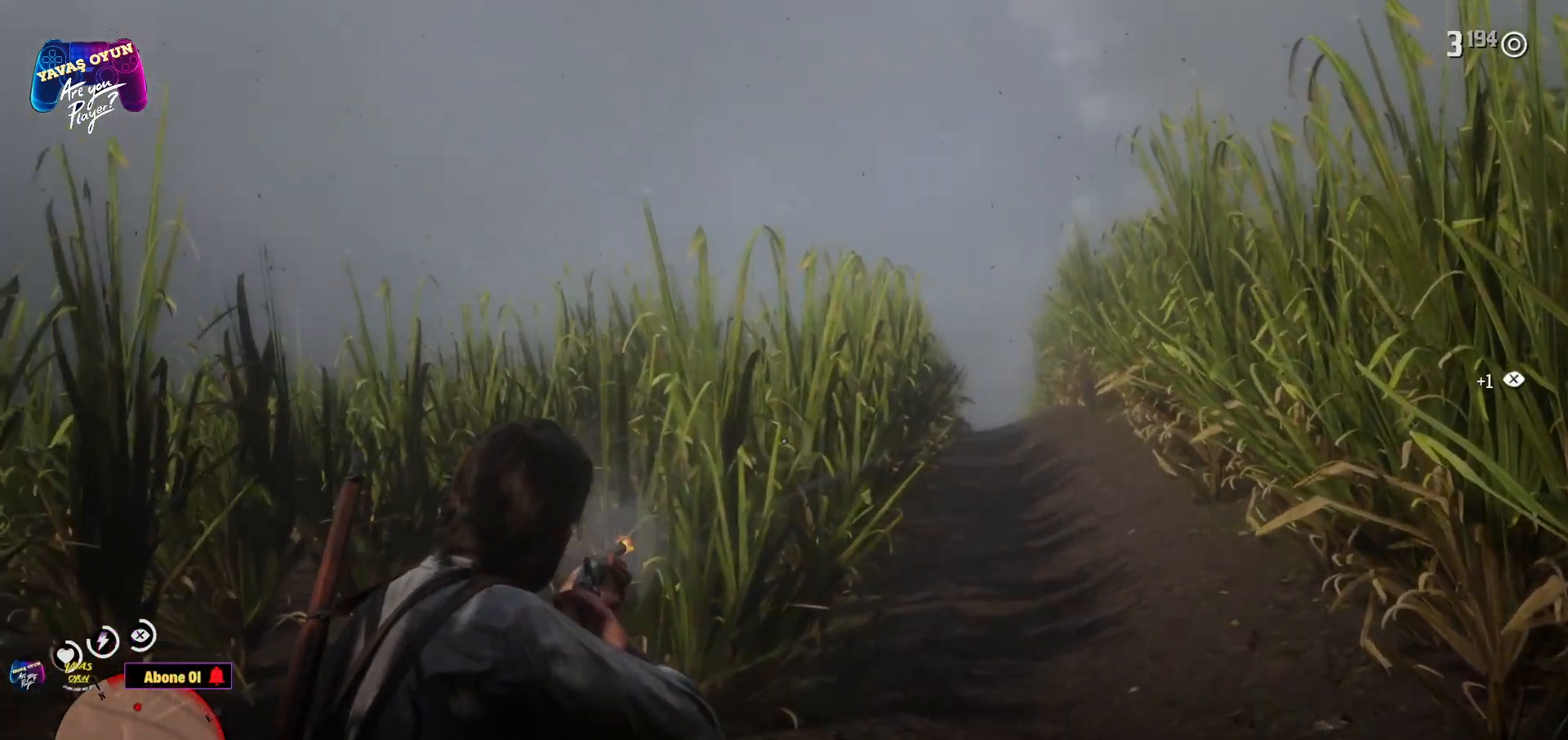
{"buttons": [], "left_stick": "center", "right_stick": "down", "events": [[83, "R2", "up"], [150, "R2", "down"], [283, "R2", "up"], [417, "L2", "up"], [500, "right_stick", "down"]]}
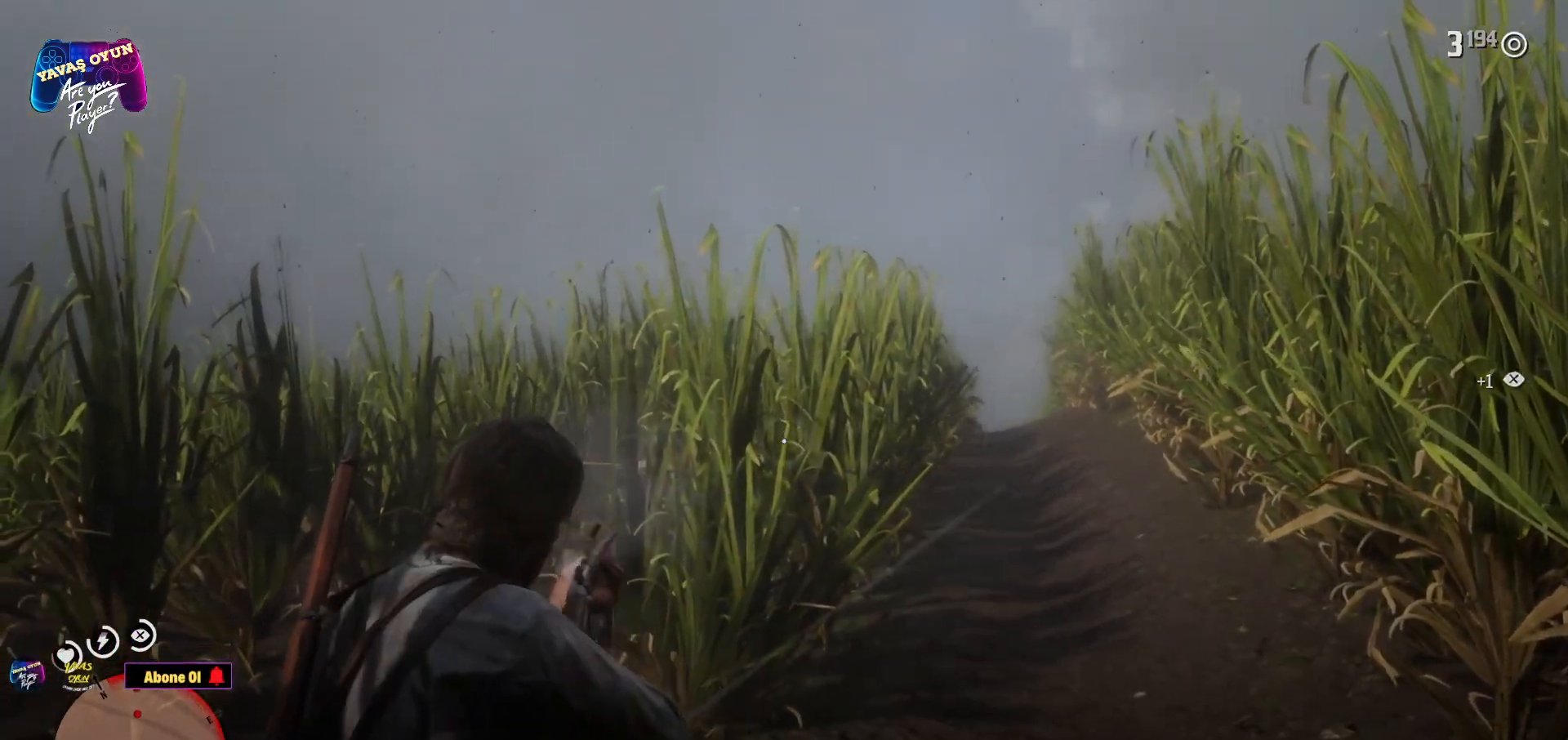
{"buttons": ["L2", "R2"], "left_stick": "center", "right_stick": "up", "events": [[50, "right_stick", "down-left"], [367, "L2", "down"], [367, "right_stick", "center"], [483, "R2", "down"], [483, "right_stick", "up"]]}
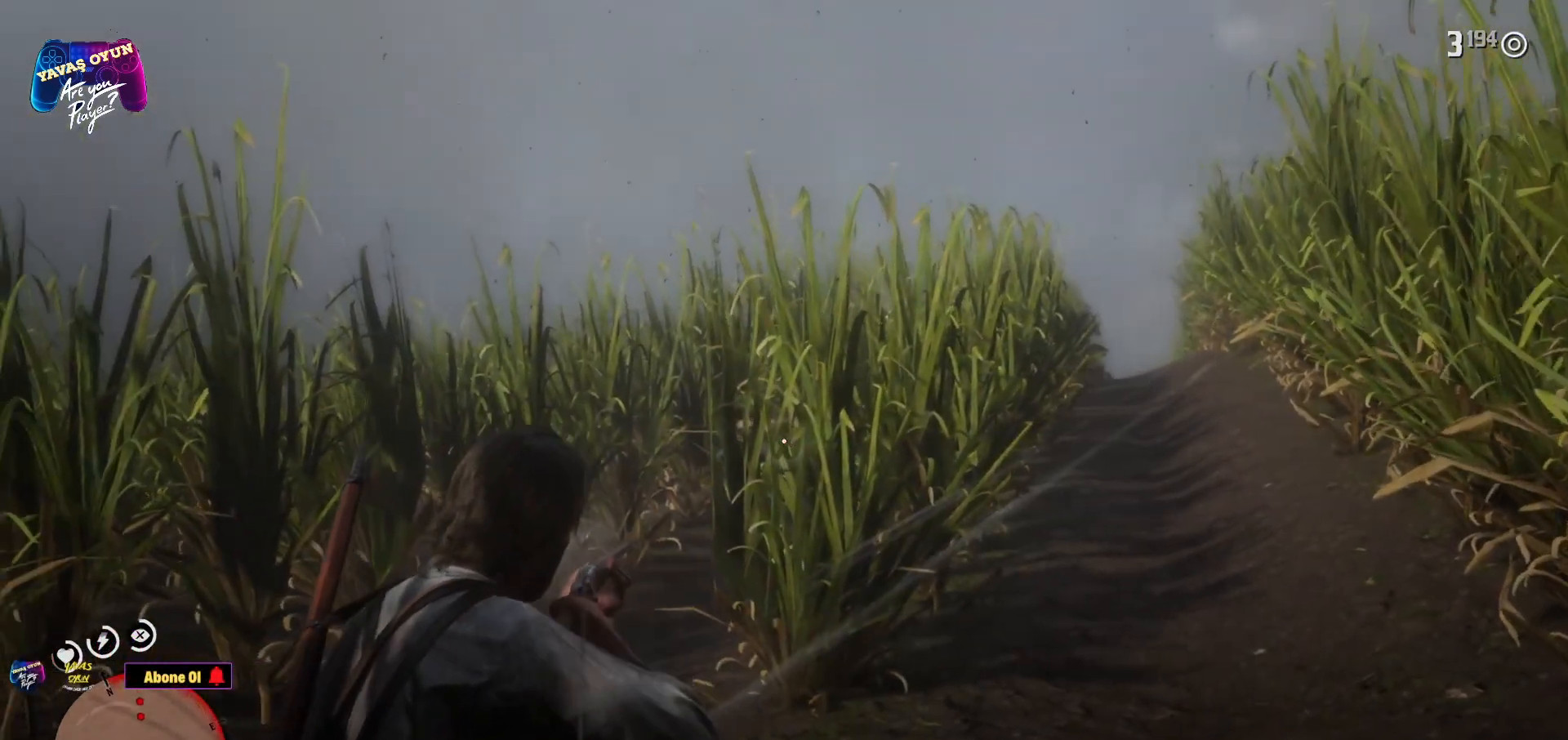
{"buttons": ["L2"], "left_stick": "center", "right_stick": "center", "events": [[250, "R2", "up"], [250, "right_stick", "center"], [267, "R2", "down"], [317, "R2", "up"], [367, "R2", "down"], [467, "R2", "up"]]}
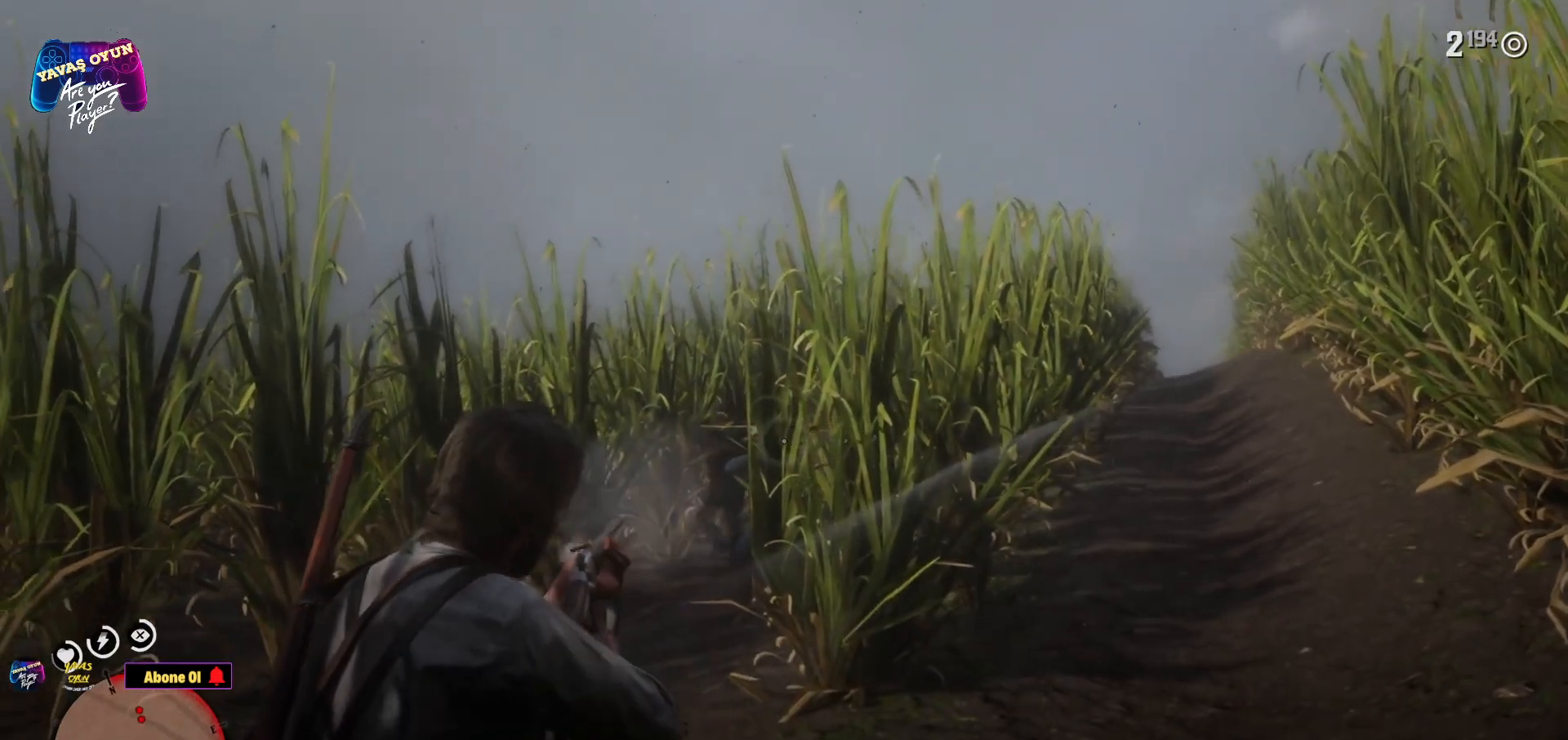
{"buttons": ["L2"], "left_stick": "center", "right_stick": "up", "events": [[17, "L2", "up"], [33, "right_stick", "down-left"], [133, "L2", "down"], [150, "right_stick", "left"], [467, "right_stick", "up"]]}
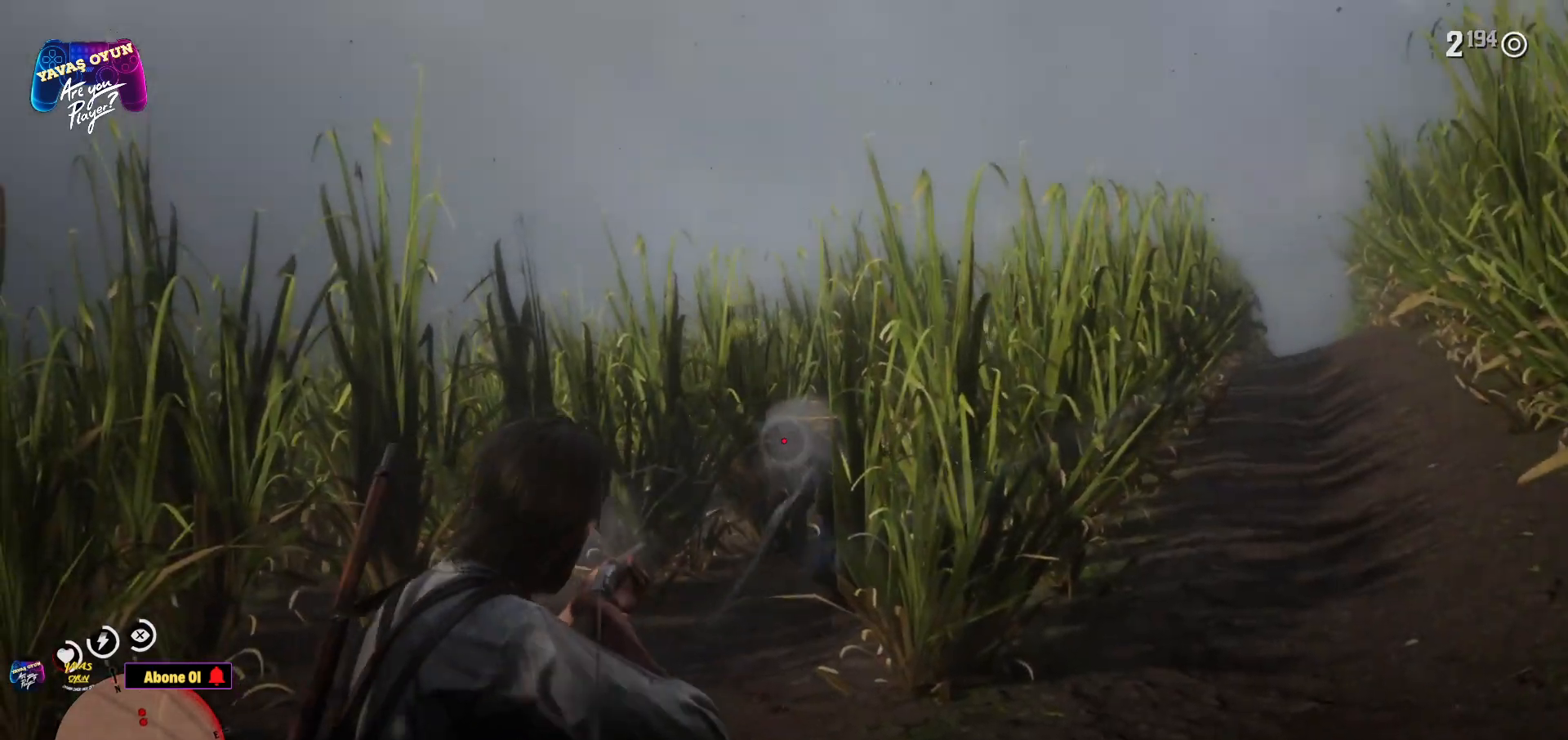
{"buttons": [], "left_stick": "center", "right_stick": "center", "events": [[33, "right_stick", "center"], [167, "R2", "down"], [350, "R2", "up"], [500, "L2", "up"]]}
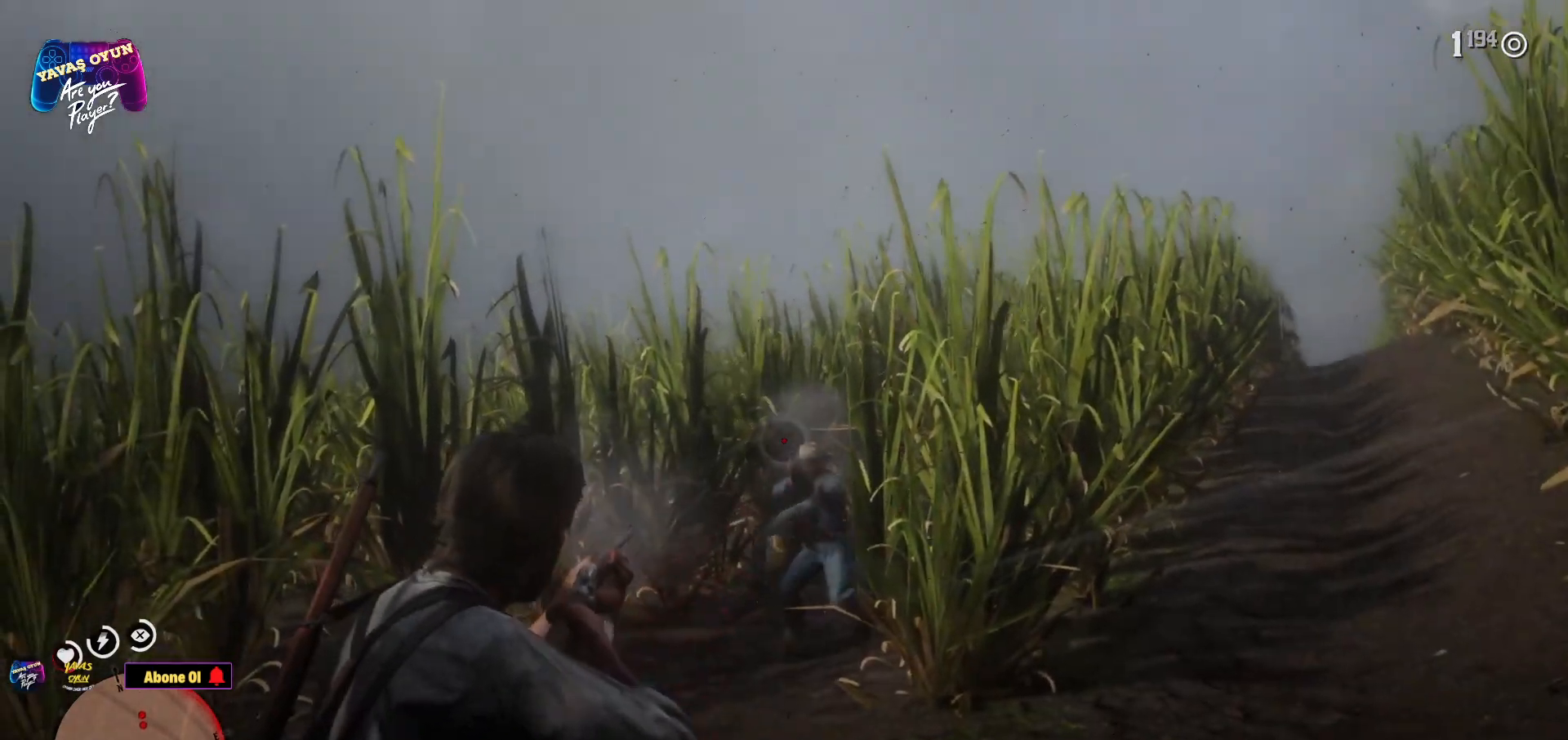
{"buttons": ["L2"], "left_stick": "center", "right_stick": "left", "events": [[33, "right_stick", "down-right"], [267, "L2", "down"], [300, "right_stick", "center"], [383, "R2", "down"], [383, "right_stick", "up"], [483, "R2", "up"], [500, "right_stick", "left"]]}
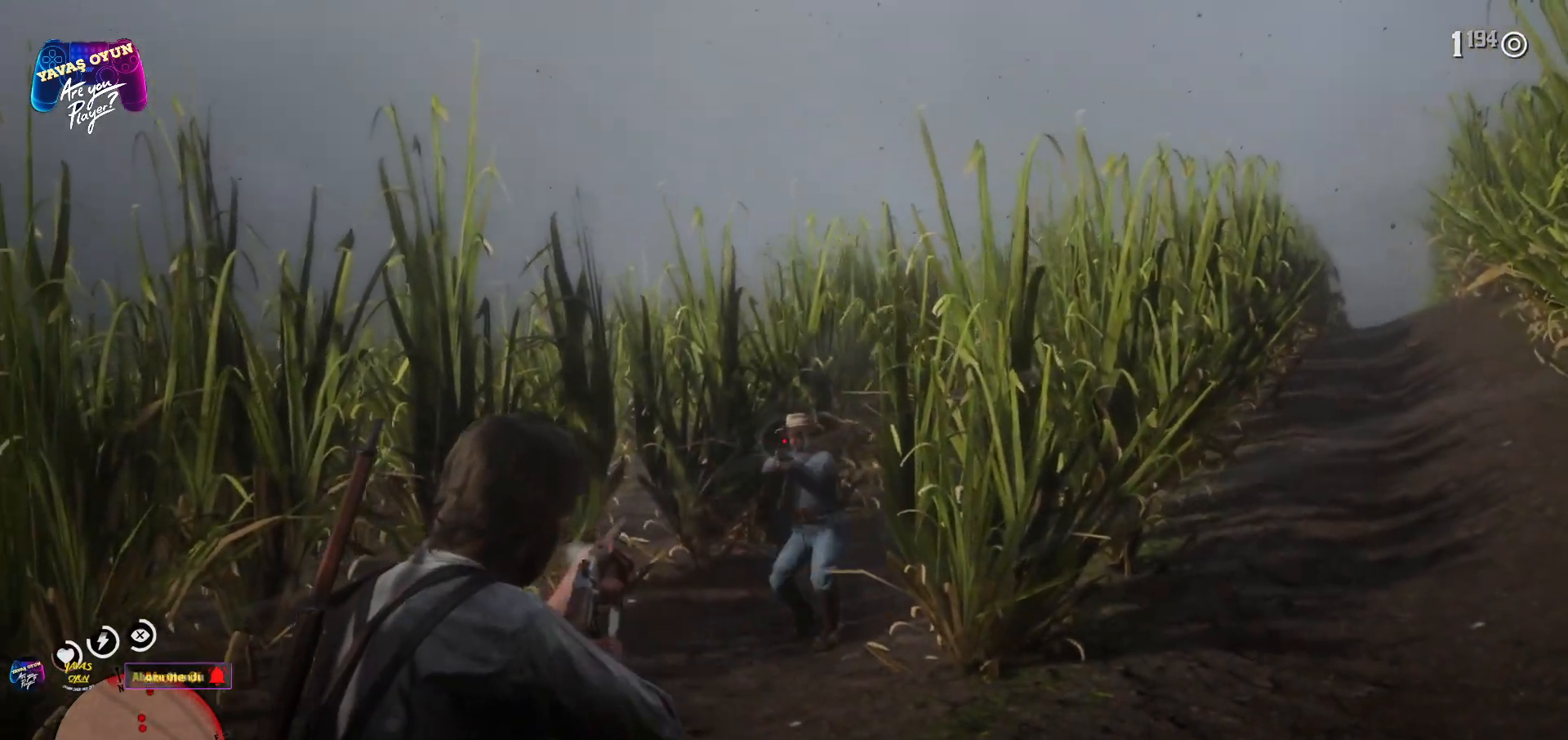
{"buttons": ["L2"], "left_stick": "center", "right_stick": "center", "events": [[50, "R2", "down"], [50, "right_stick", "center"], [167, "R2", "up"], [200, "R2", "down"], [300, "R2", "up"], [400, "R2", "down"], [500, "R2", "up"]]}
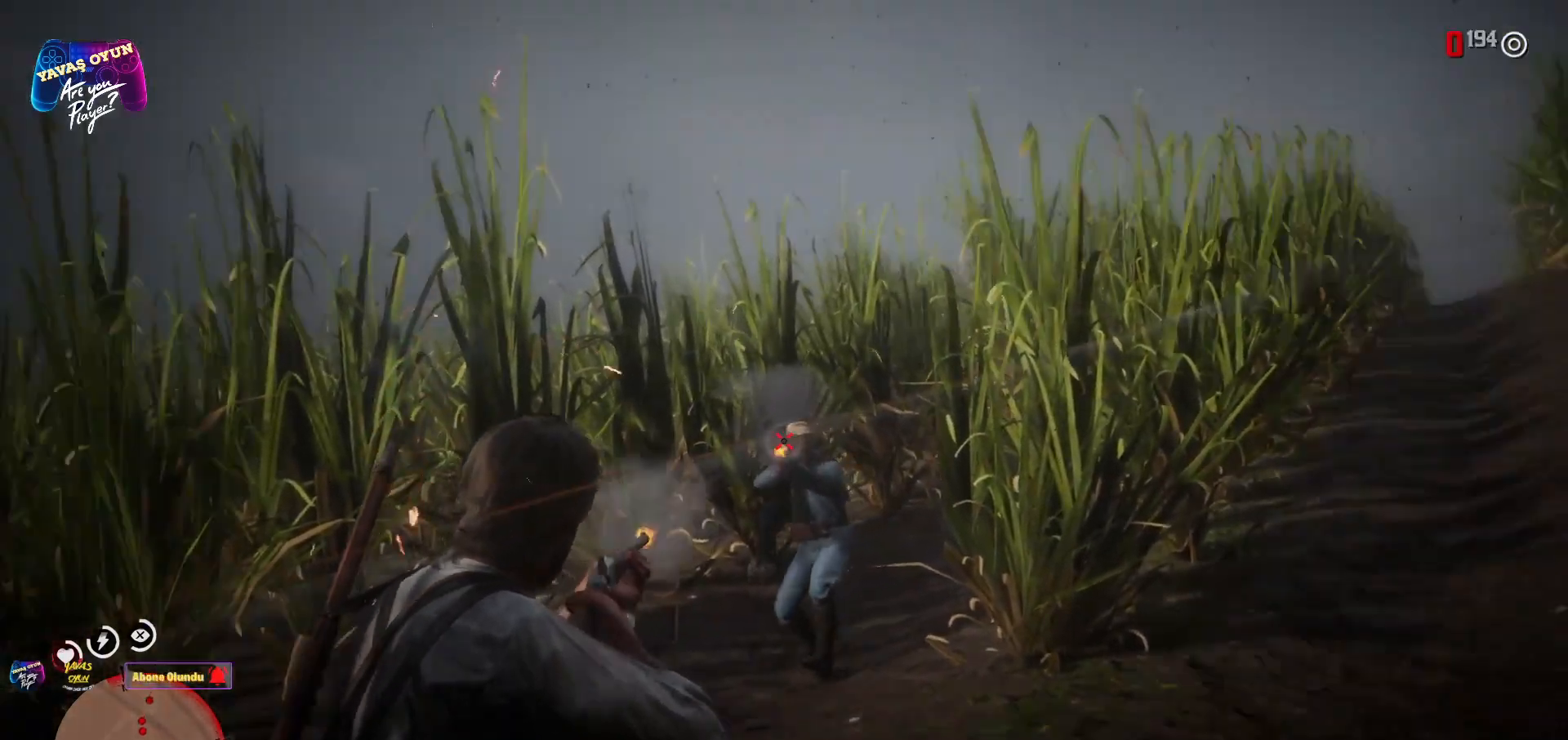
{"buttons": [], "left_stick": "center", "right_stick": "center", "events": [[17, "R2", "down"], [100, "R2", "up"], [167, "R2", "down"], [267, "R2", "up"], [333, "R2", "down"], [450, "L2", "up"], [450, "R2", "up"]]}
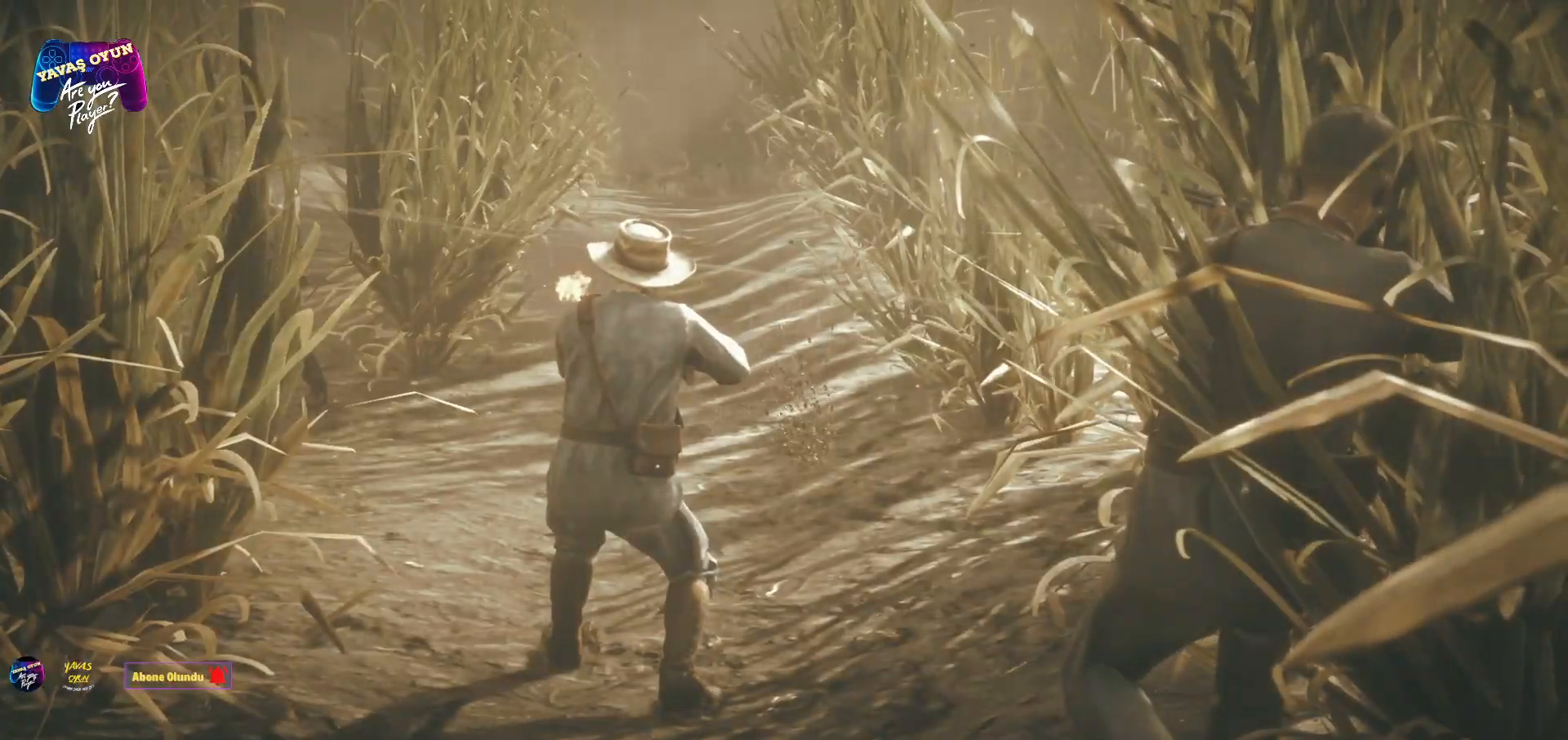
{"buttons": [], "left_stick": "center", "right_stick": "center", "events": []}
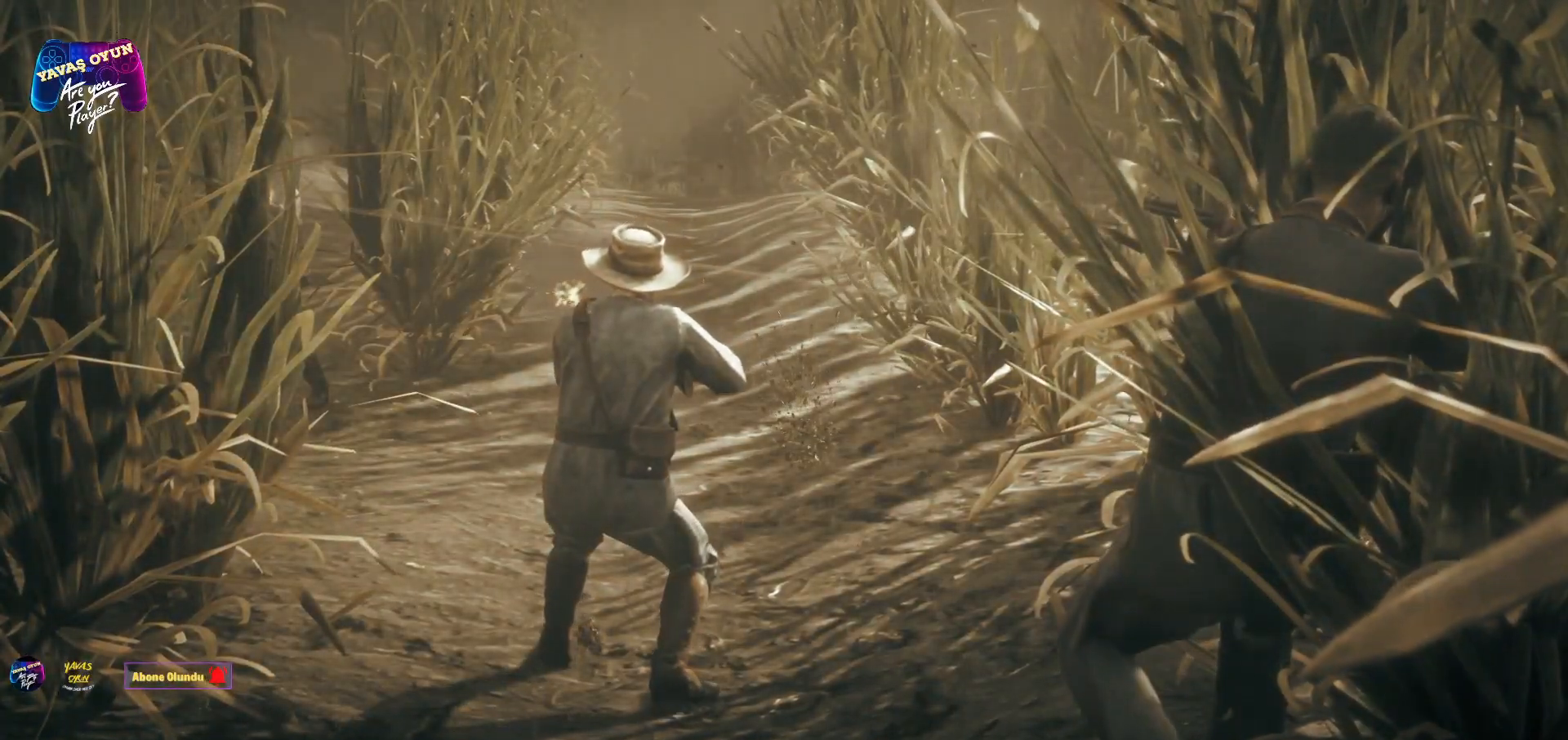
{"buttons": [], "left_stick": "center", "right_stick": "center", "events": []}
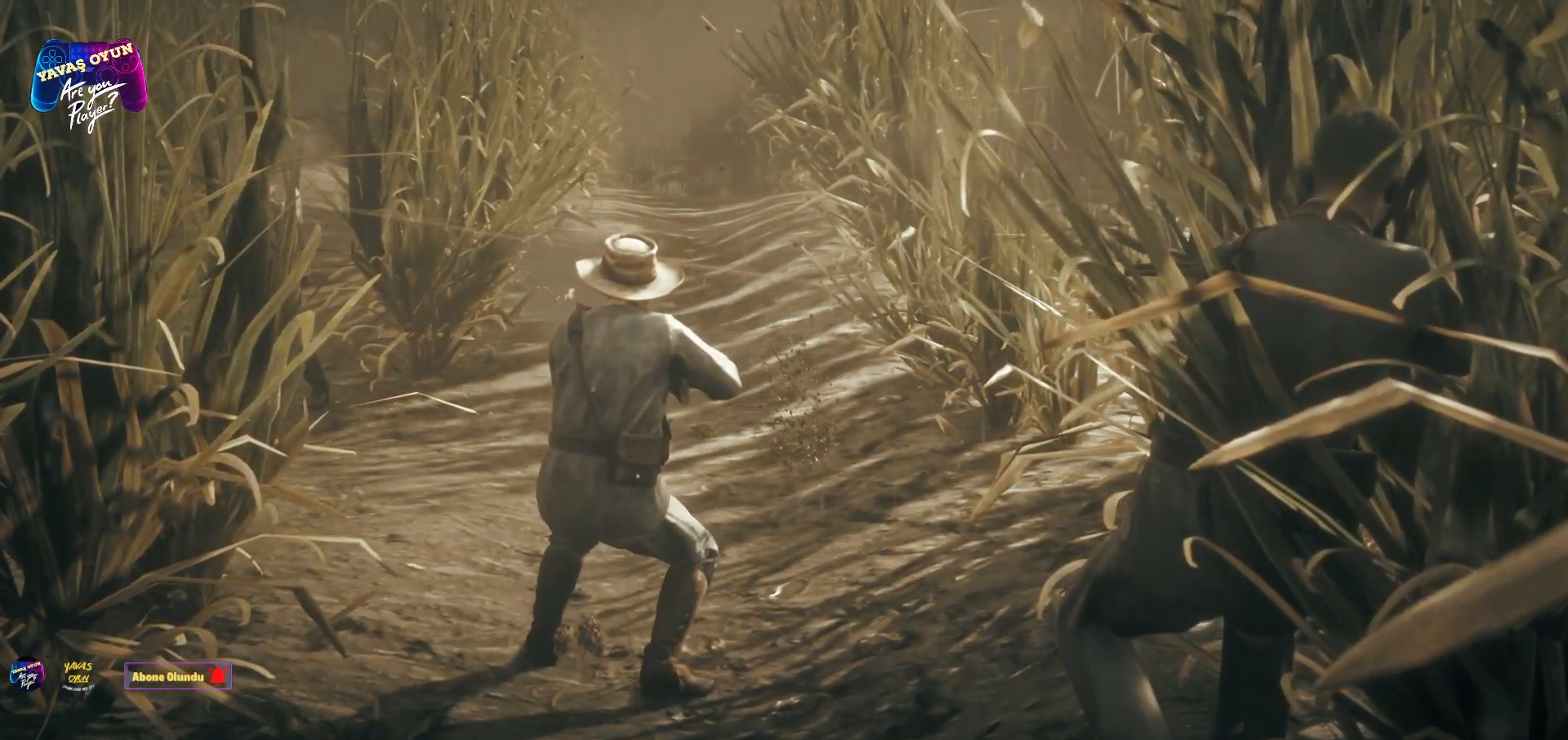
{"buttons": [], "left_stick": "center", "right_stick": "center", "events": []}
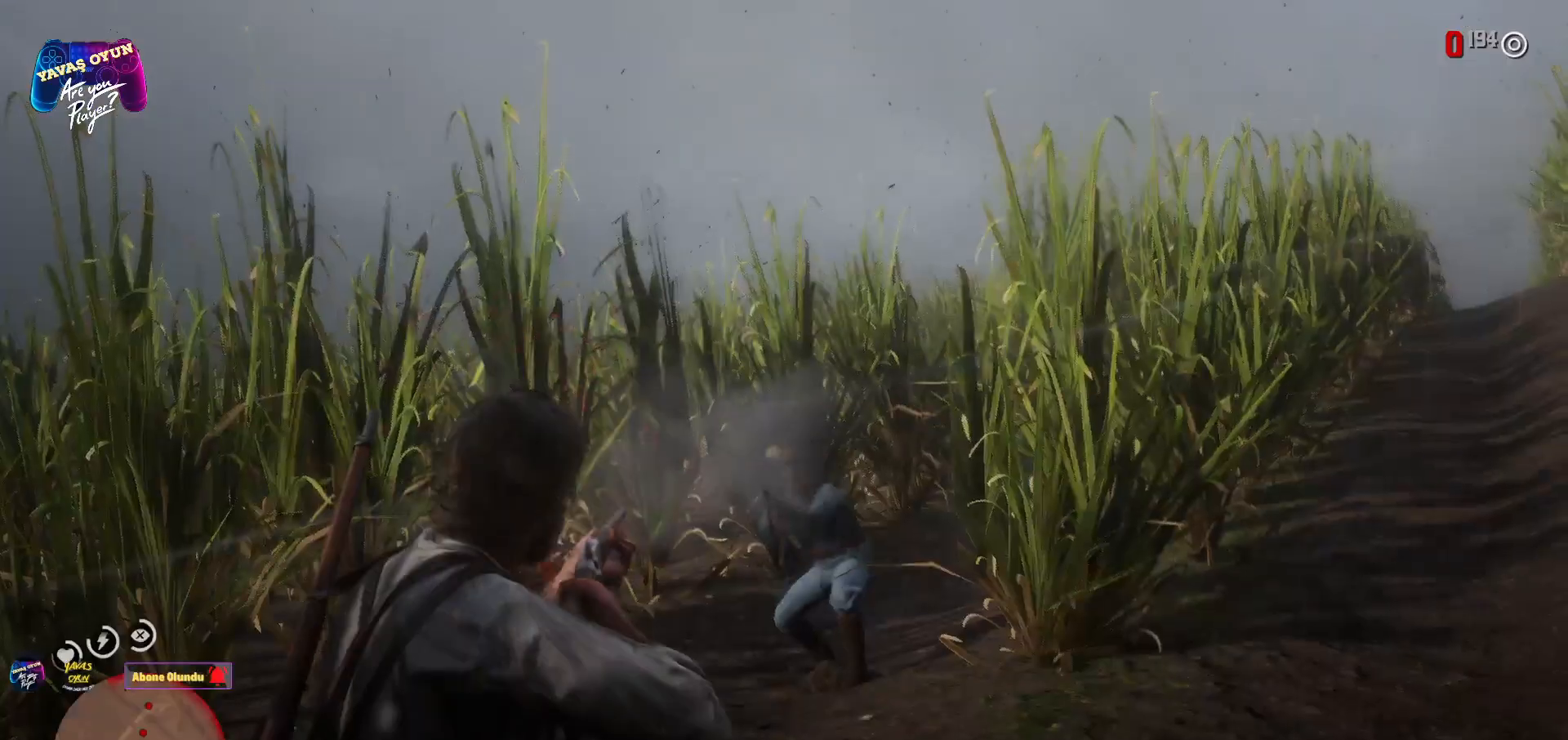
{"buttons": ["L2"], "left_stick": "center", "right_stick": "center", "events": [[150, "L2", "down"]]}
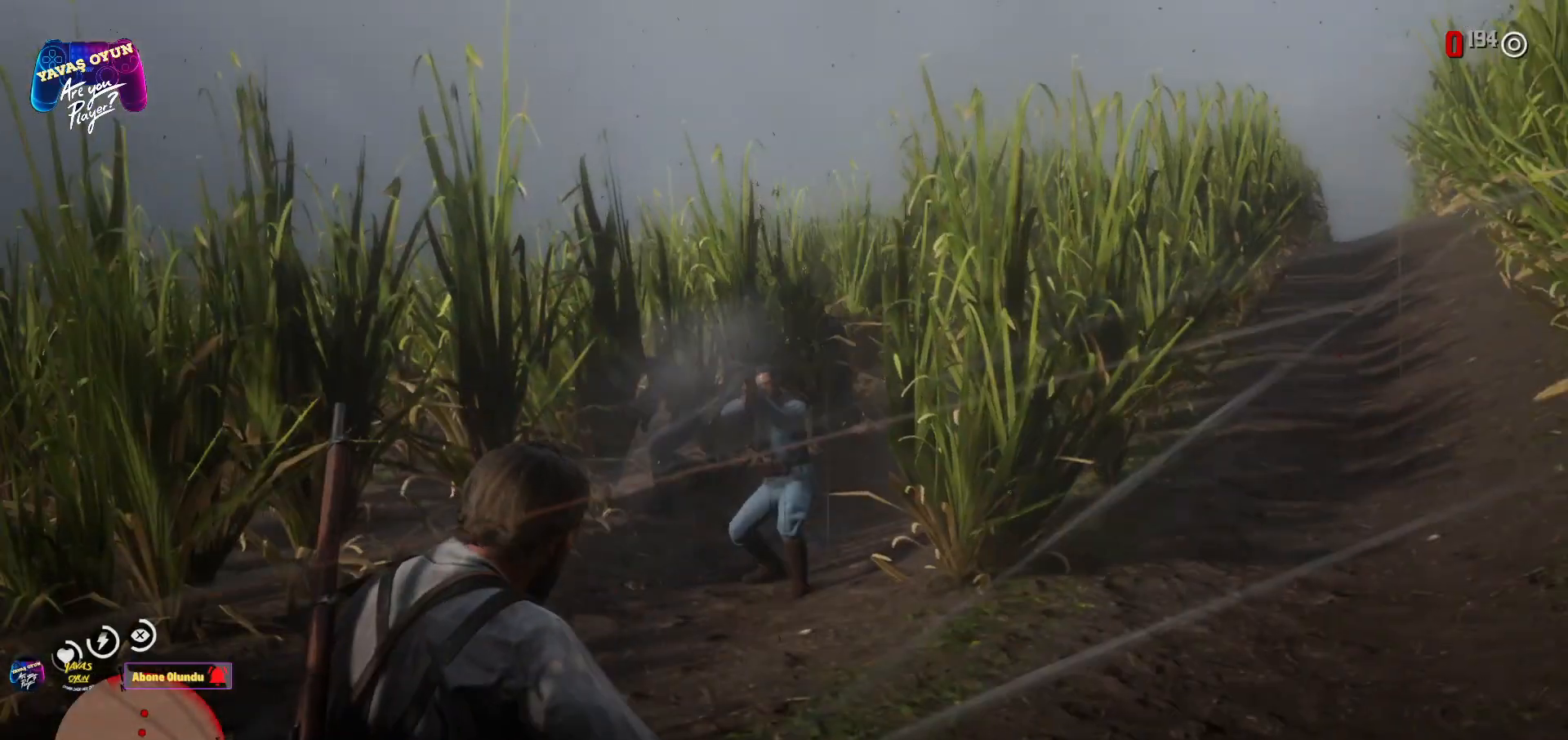
{"buttons": ["L2"], "left_stick": "center", "right_stick": "center", "events": [[67, "right_stick", "up"], [317, "right_stick", "center"]]}
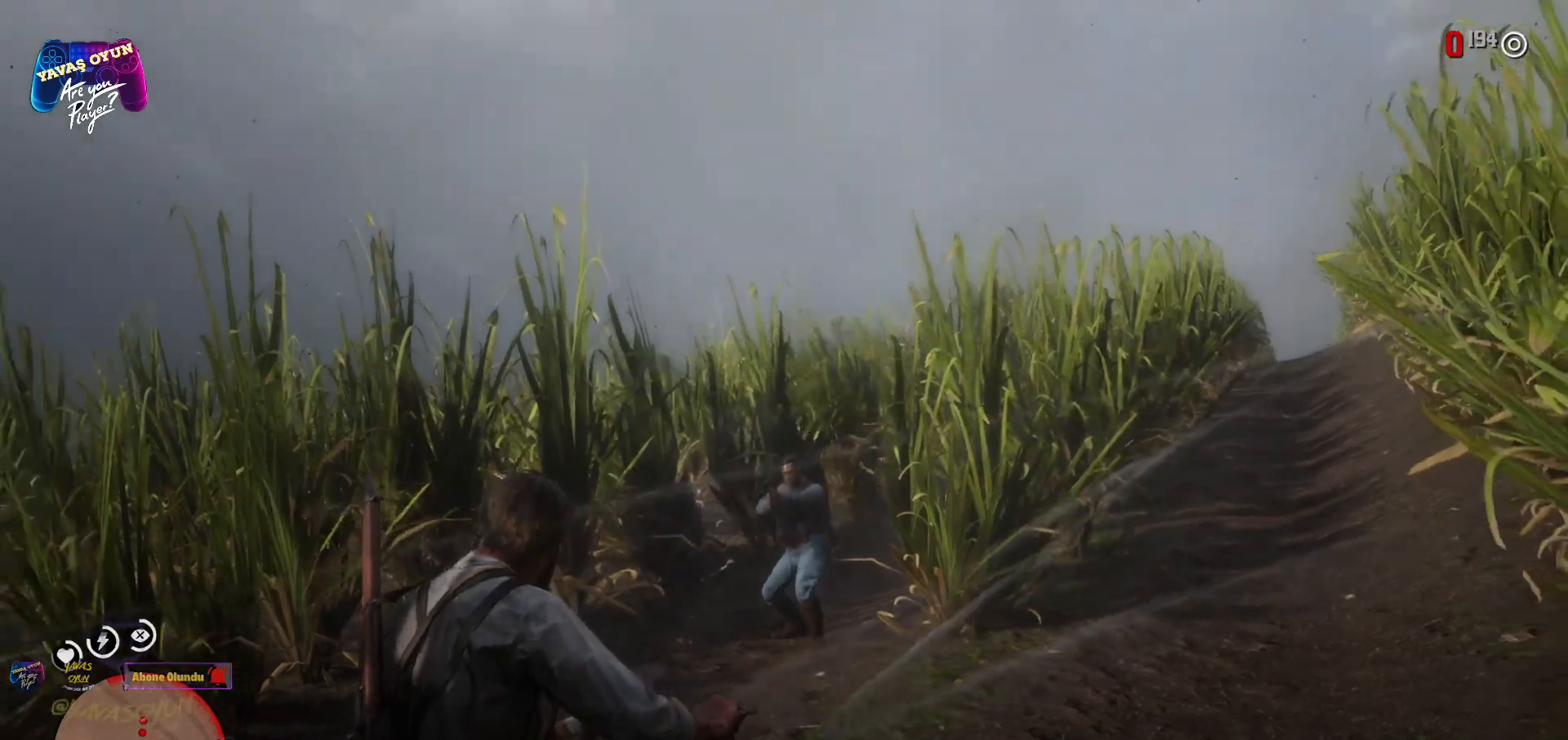
{"buttons": ["L2", "R2"], "left_stick": "center", "right_stick": "down-left", "events": [[17, "right_stick", "down-left"], [67, "R2", "down"], [167, "right_stick", "left"], [267, "R2", "up"], [267, "right_stick", "down-left"], [333, "R2", "down"], [367, "R2", "up"], [400, "R2", "down"]]}
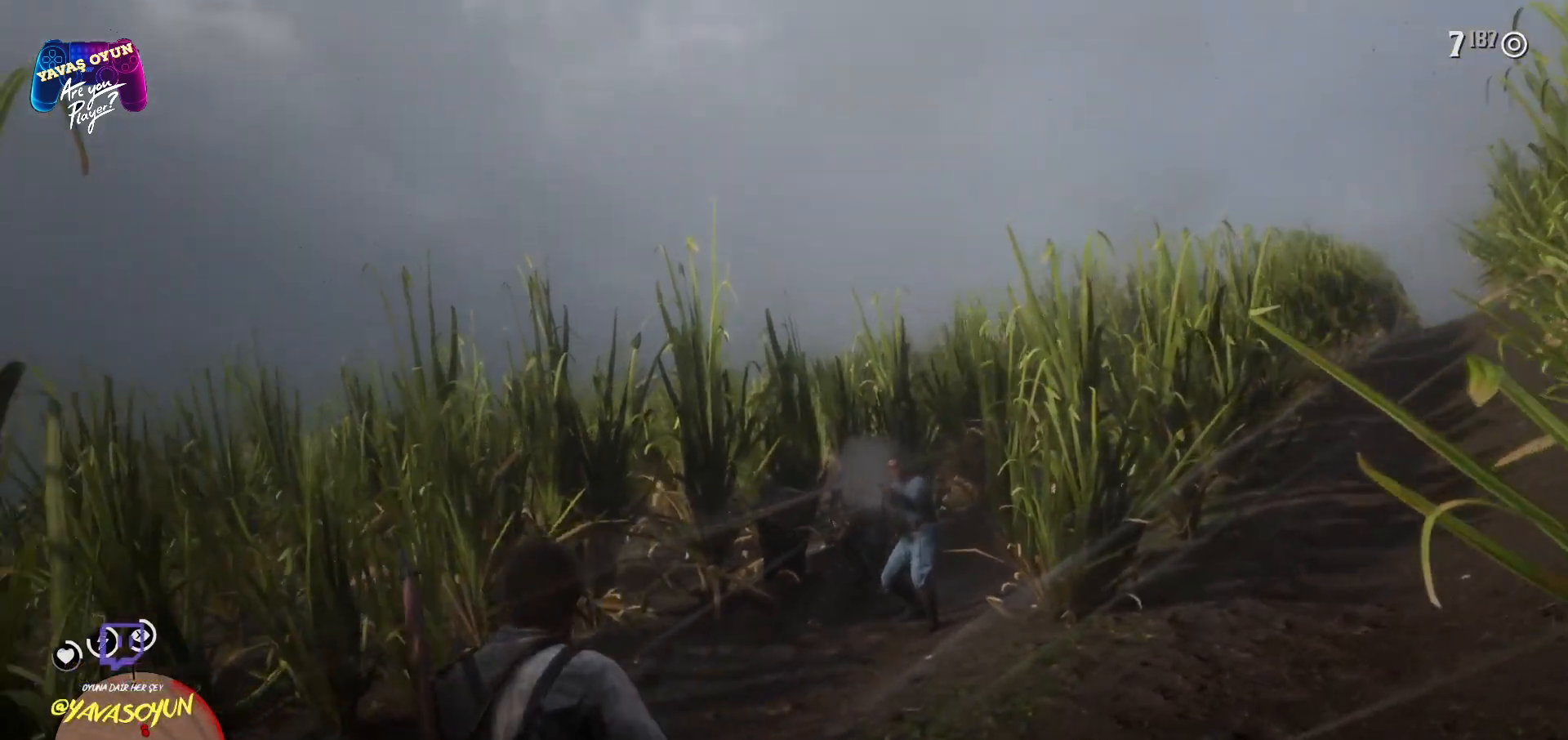
{"buttons": ["L2"], "left_stick": "center", "right_stick": "left", "events": [[33, "R2", "up"], [150, "R2", "down"], [200, "left_stick", "down"], [217, "right_stick", "left"], [367, "R2", "up"], [367, "left_stick", "center"], [400, "R2", "down"], [500, "R2", "up"]]}
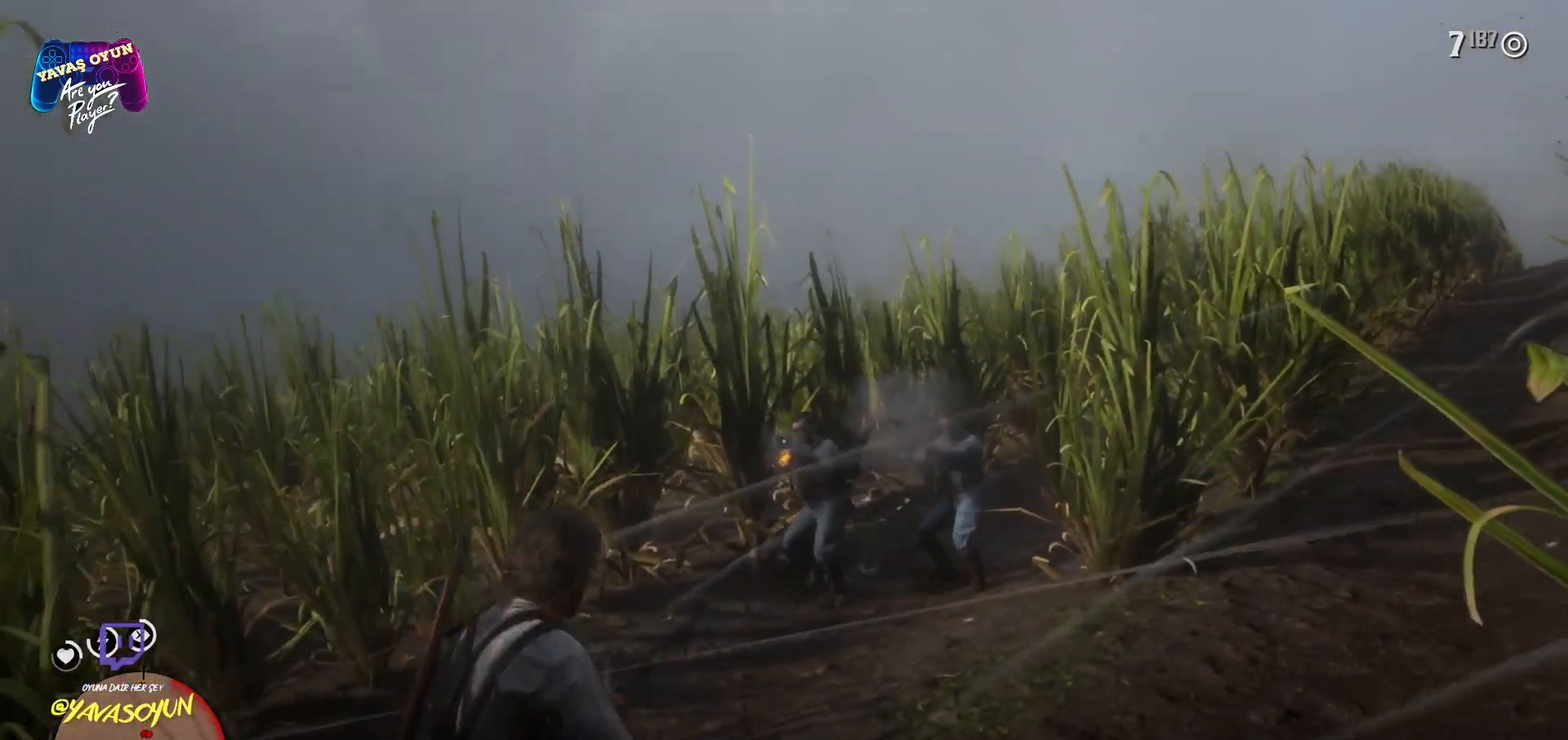
{"buttons": ["L2"], "left_stick": "left", "right_stick": "up-left", "events": [[33, "R2", "down"], [150, "R2", "up"], [233, "R2", "down"], [333, "R2", "up"], [333, "right_stick", "up-left"], [367, "R2", "down"], [467, "R2", "up"], [483, "left_stick", "left"]]}